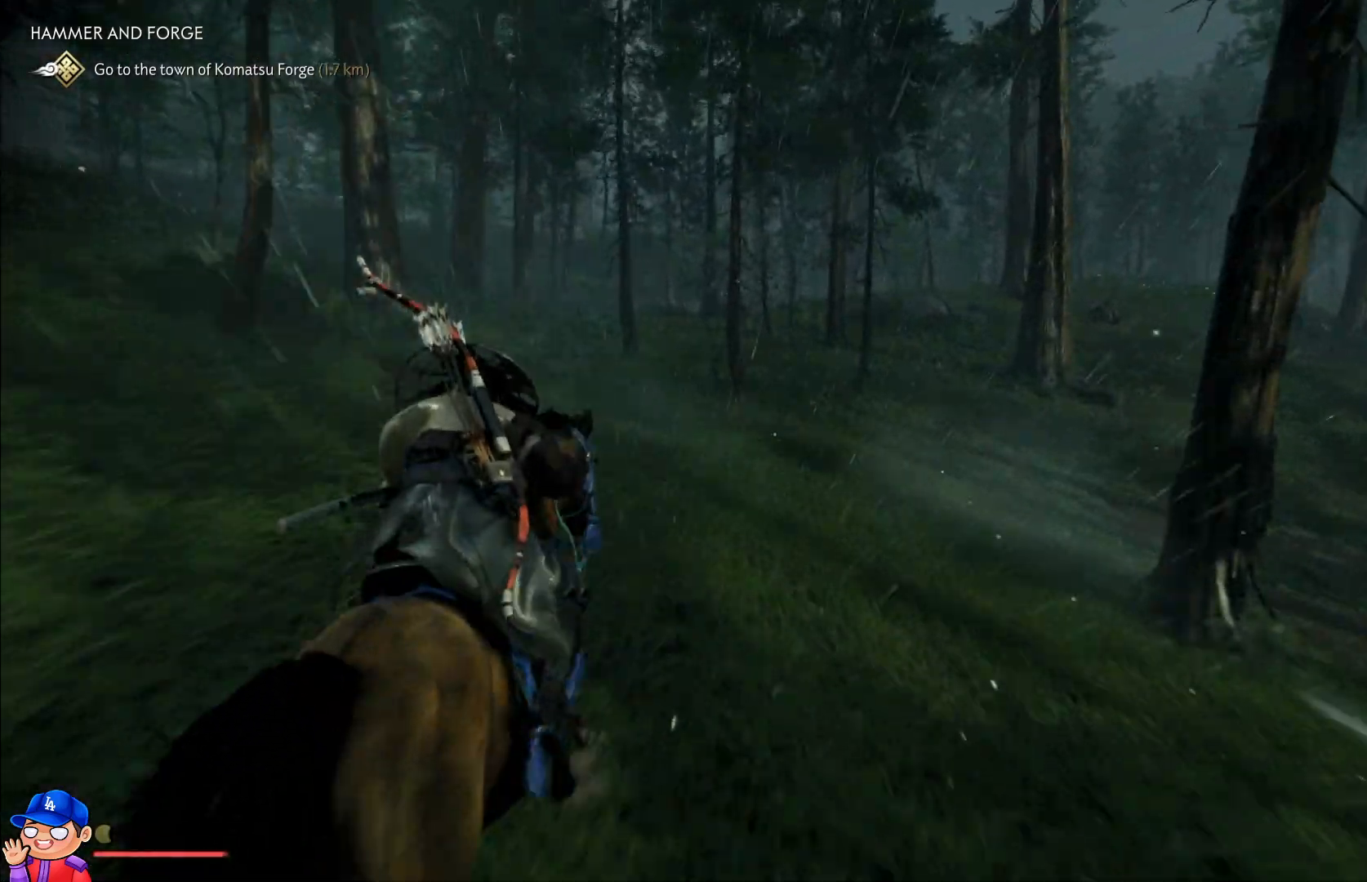
Gameplay with a controller (PlayStation layout); each line is a JSON object with the inputs held at the frame after it. "events" lists button and stick changes between this image and that frame as [ms after this image, input, new state], when the widget could be followed in between. Not read: L3 R3.
{"buttons": [], "left_stick": "up", "right_stick": "center", "events": []}
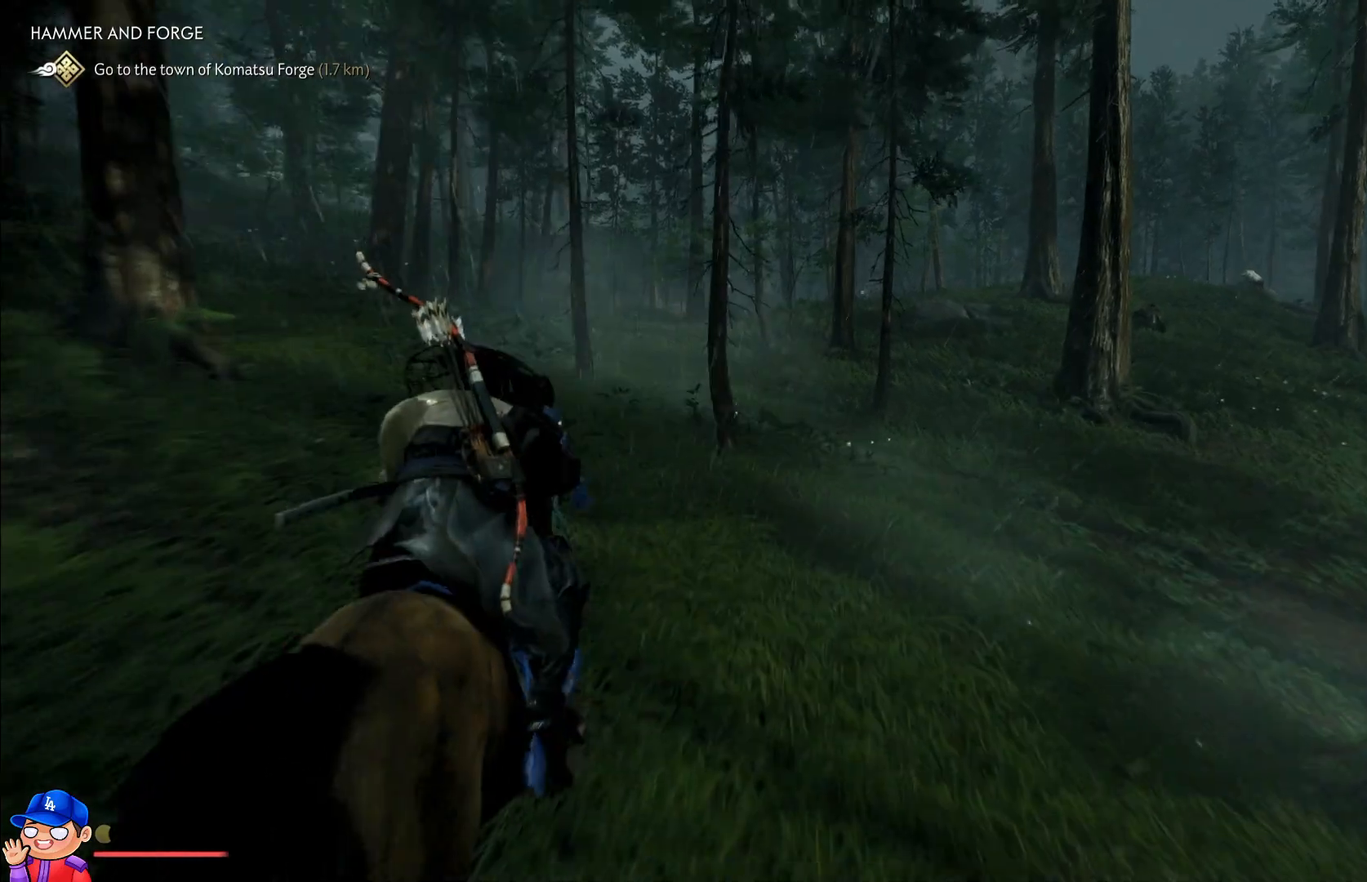
{"buttons": [], "left_stick": "up", "right_stick": "right", "events": [[267, "right_stick", "right"]]}
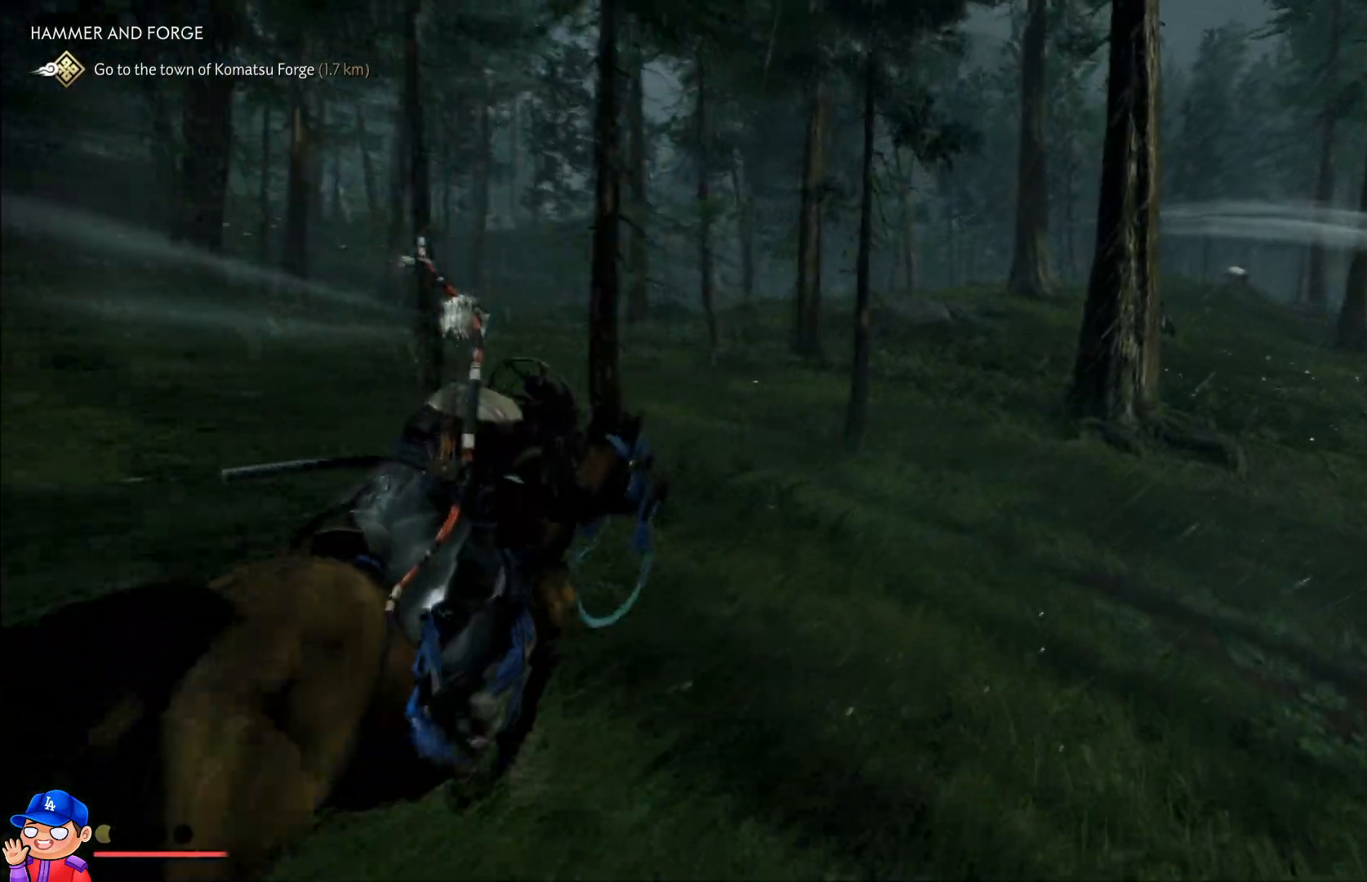
{"buttons": [], "left_stick": "up", "right_stick": "right", "events": [[33, "right_stick", "center"], [417, "right_stick", "right"]]}
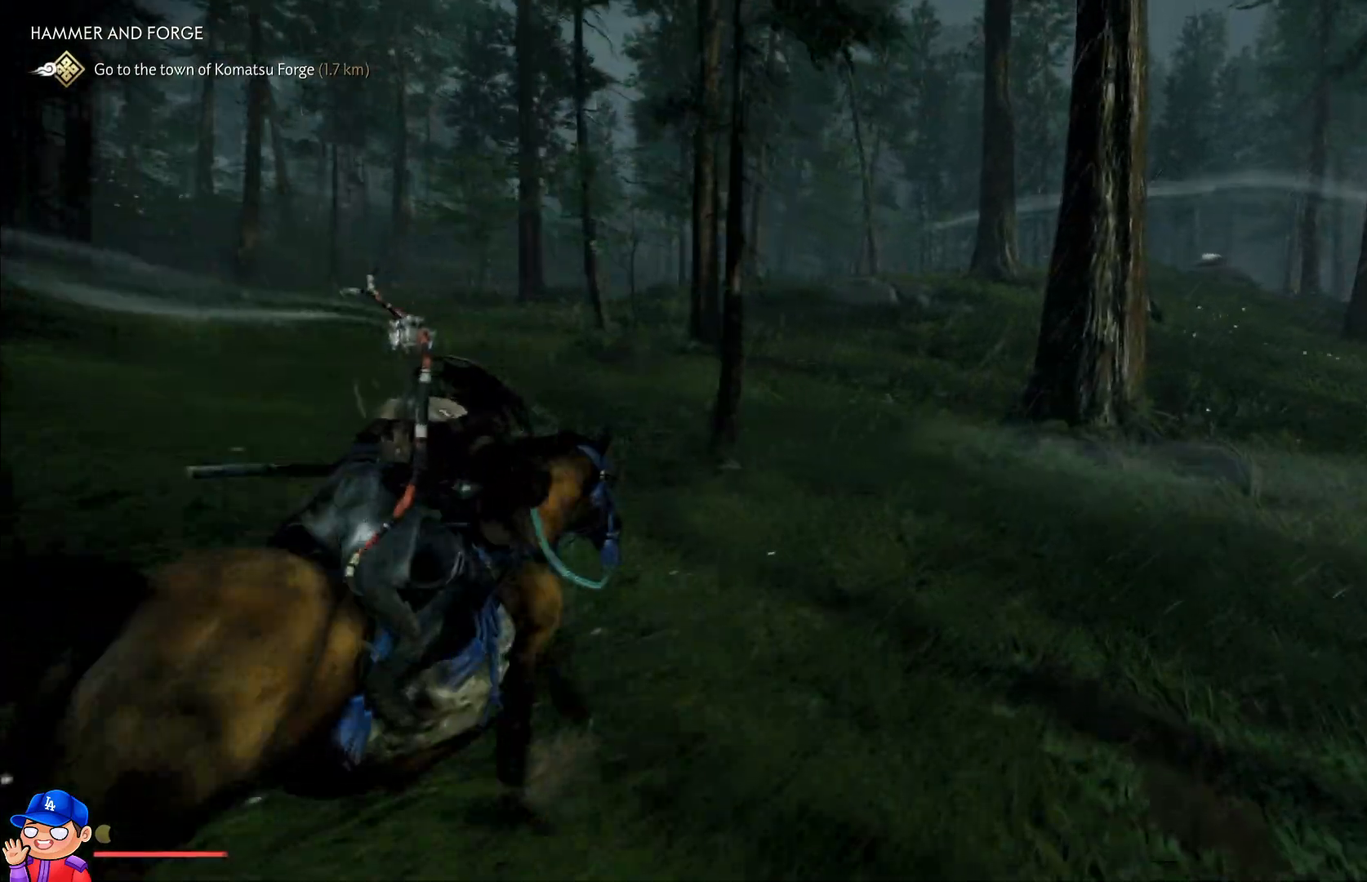
{"buttons": [], "left_stick": "up", "right_stick": "right", "events": [[133, "right_stick", "center"], [367, "right_stick", "right"]]}
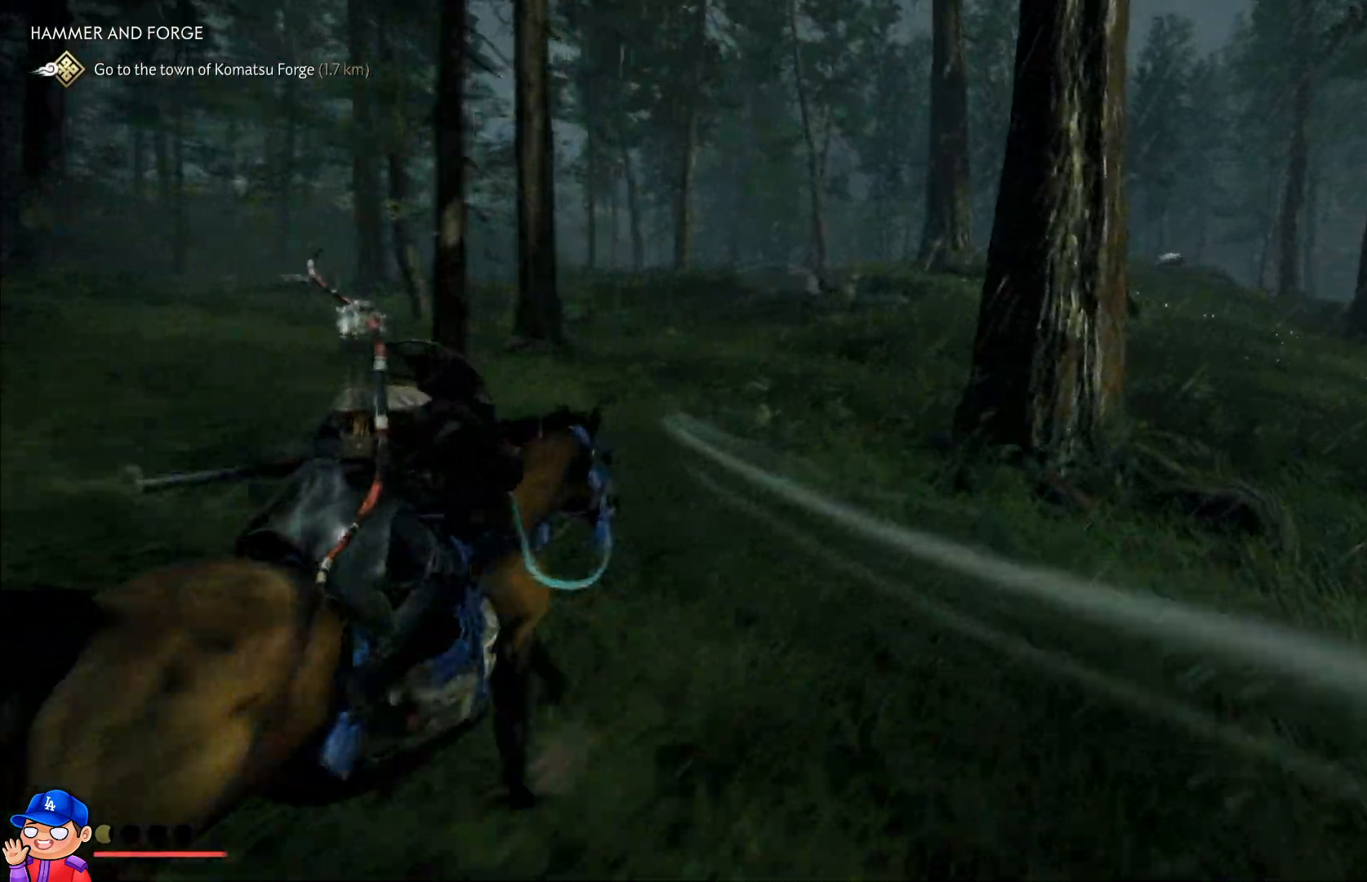
{"buttons": [], "left_stick": "up", "right_stick": "center", "events": [[83, "right_stick", "center"]]}
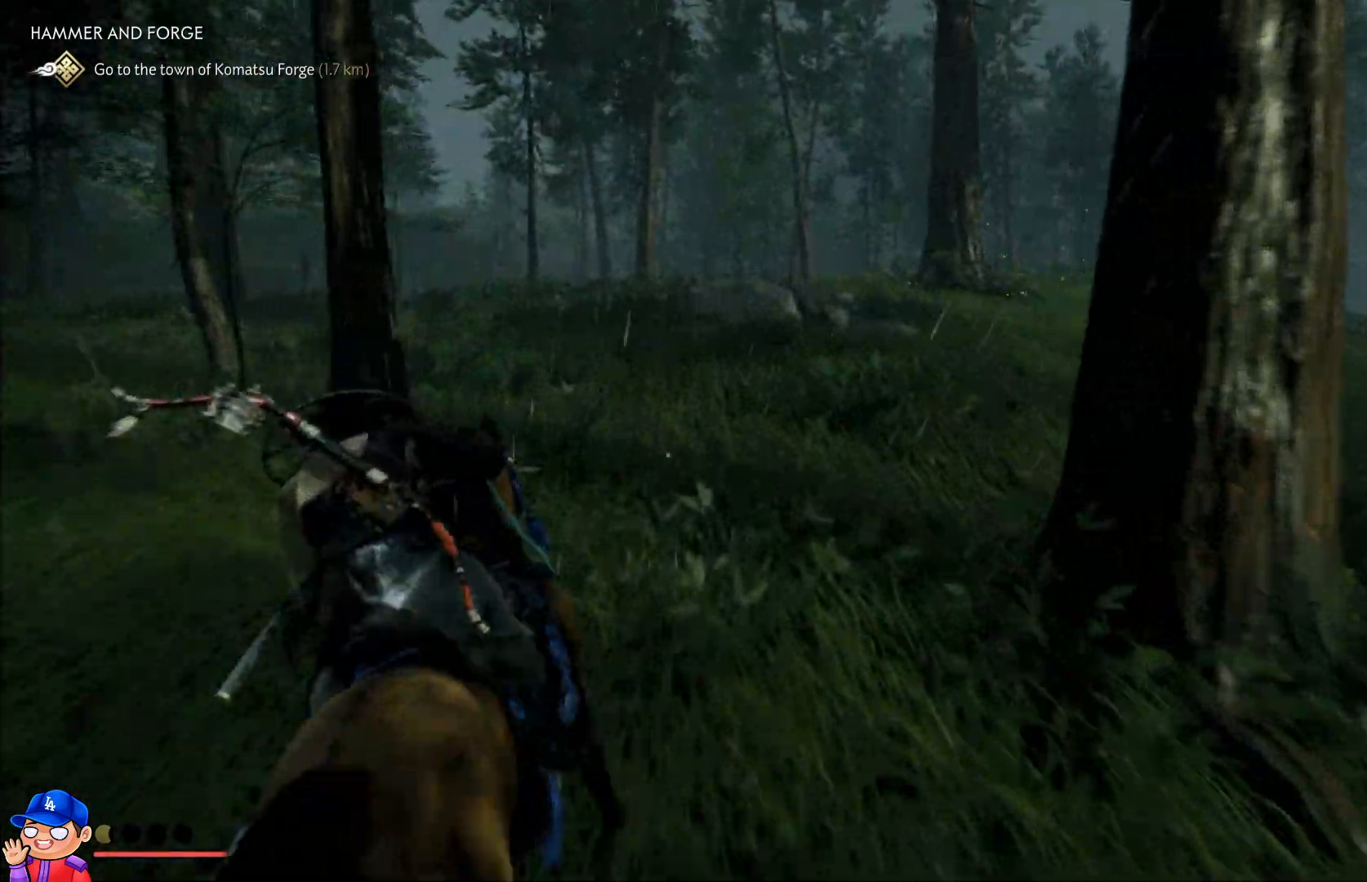
{"buttons": [], "left_stick": "up", "right_stick": "center", "events": []}
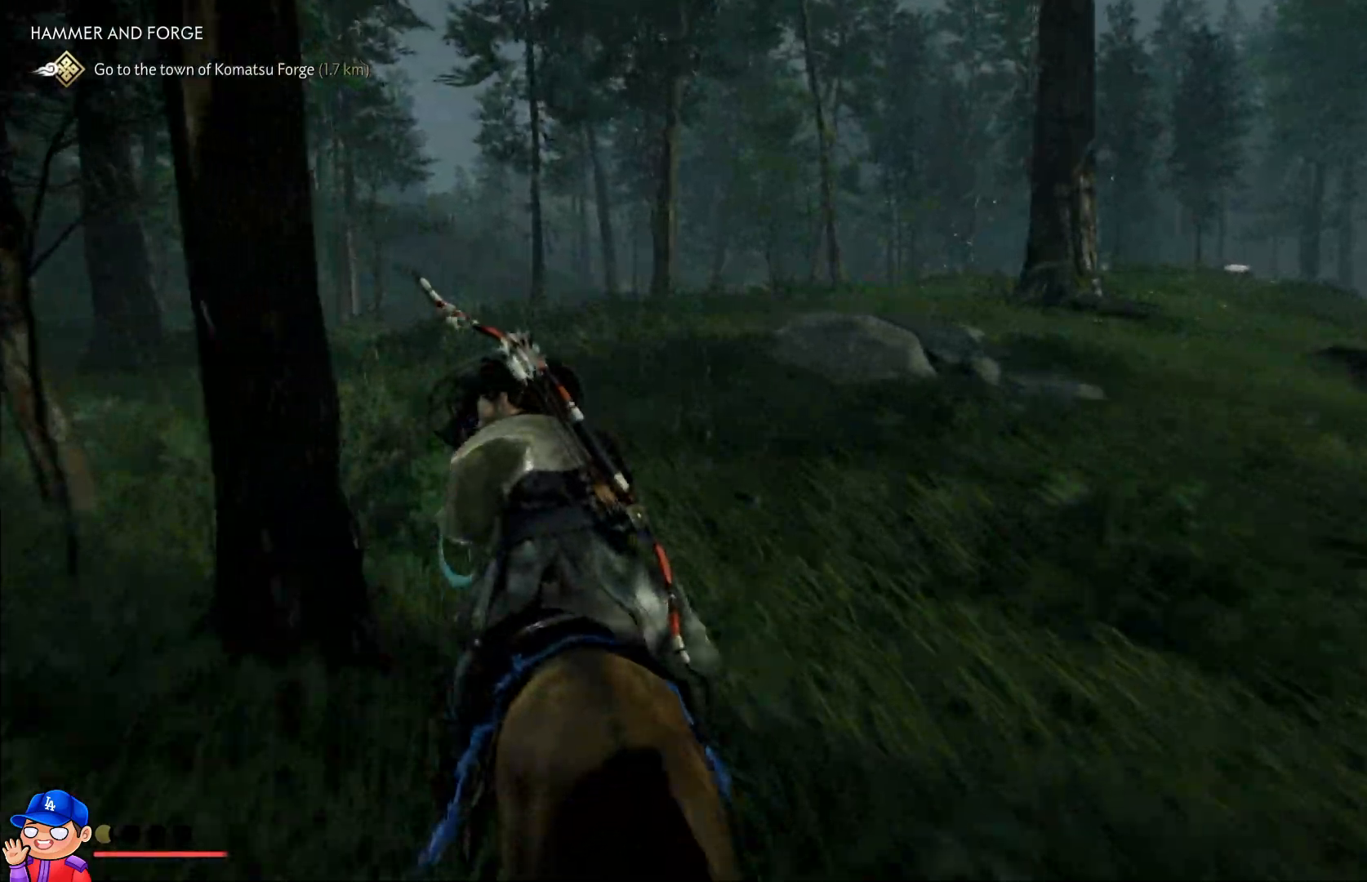
{"buttons": [], "left_stick": "up", "right_stick": "center", "events": []}
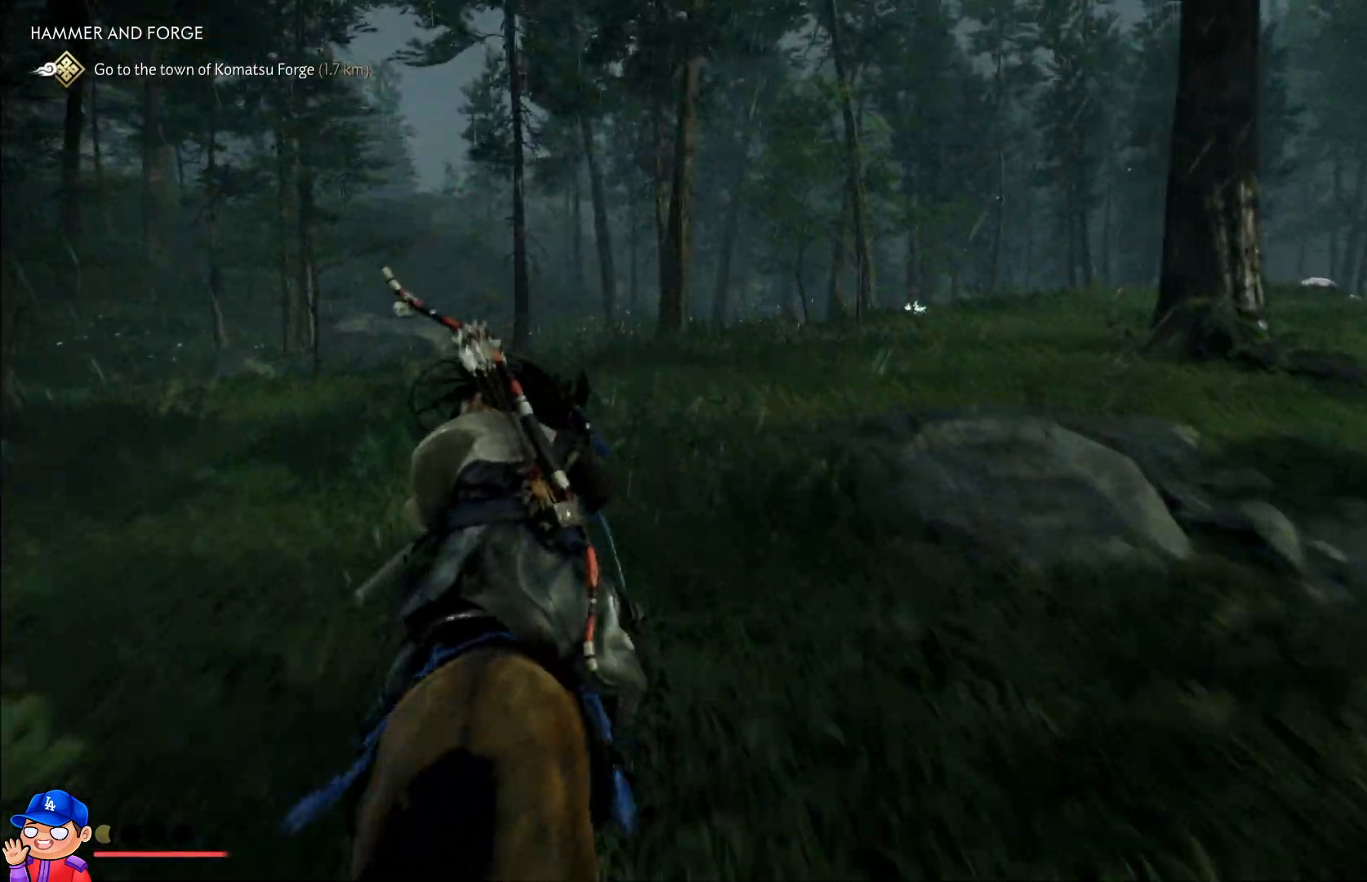
{"buttons": [], "left_stick": "up", "right_stick": "center", "events": []}
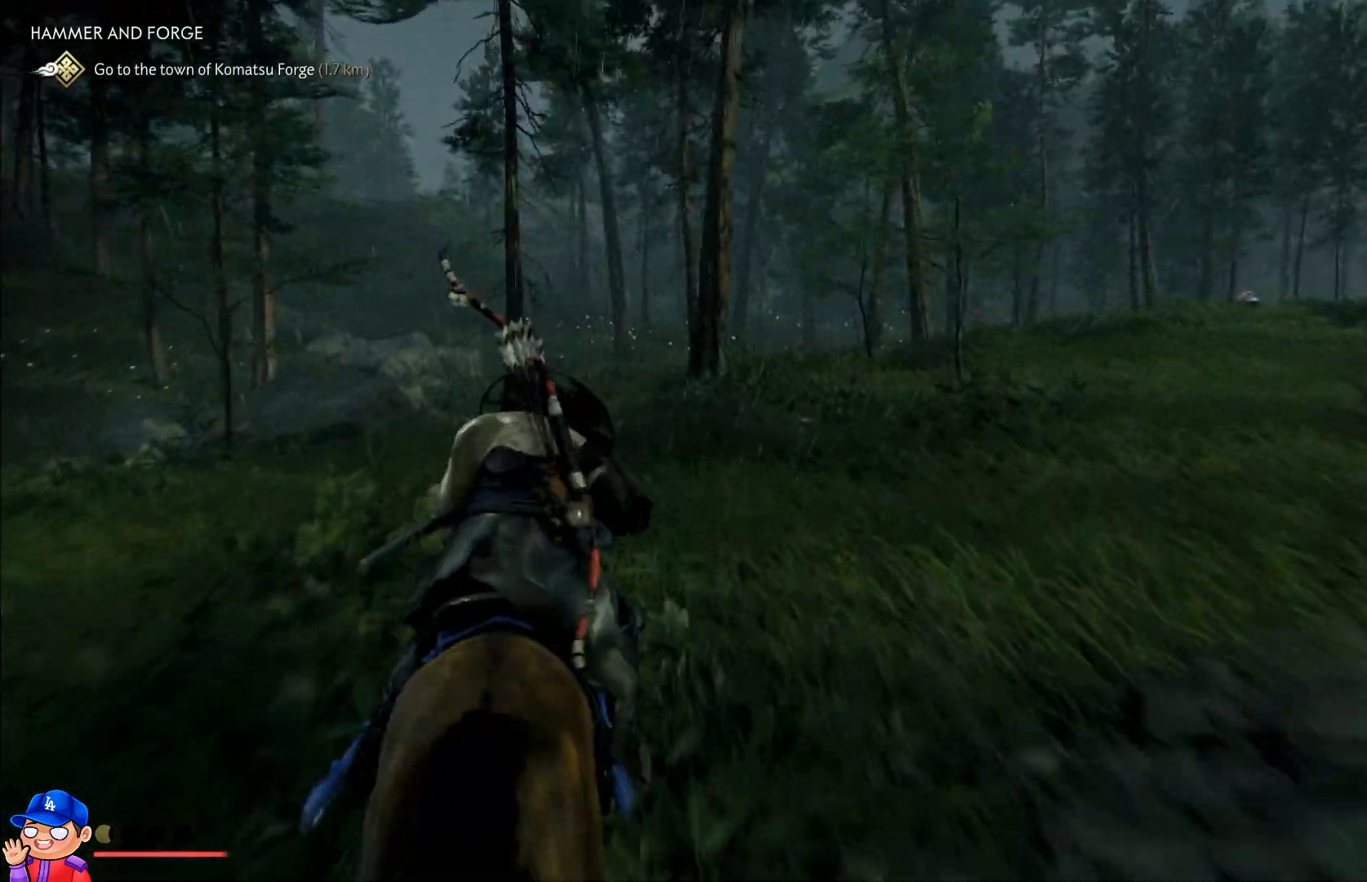
{"buttons": [], "left_stick": "up", "right_stick": "center", "events": []}
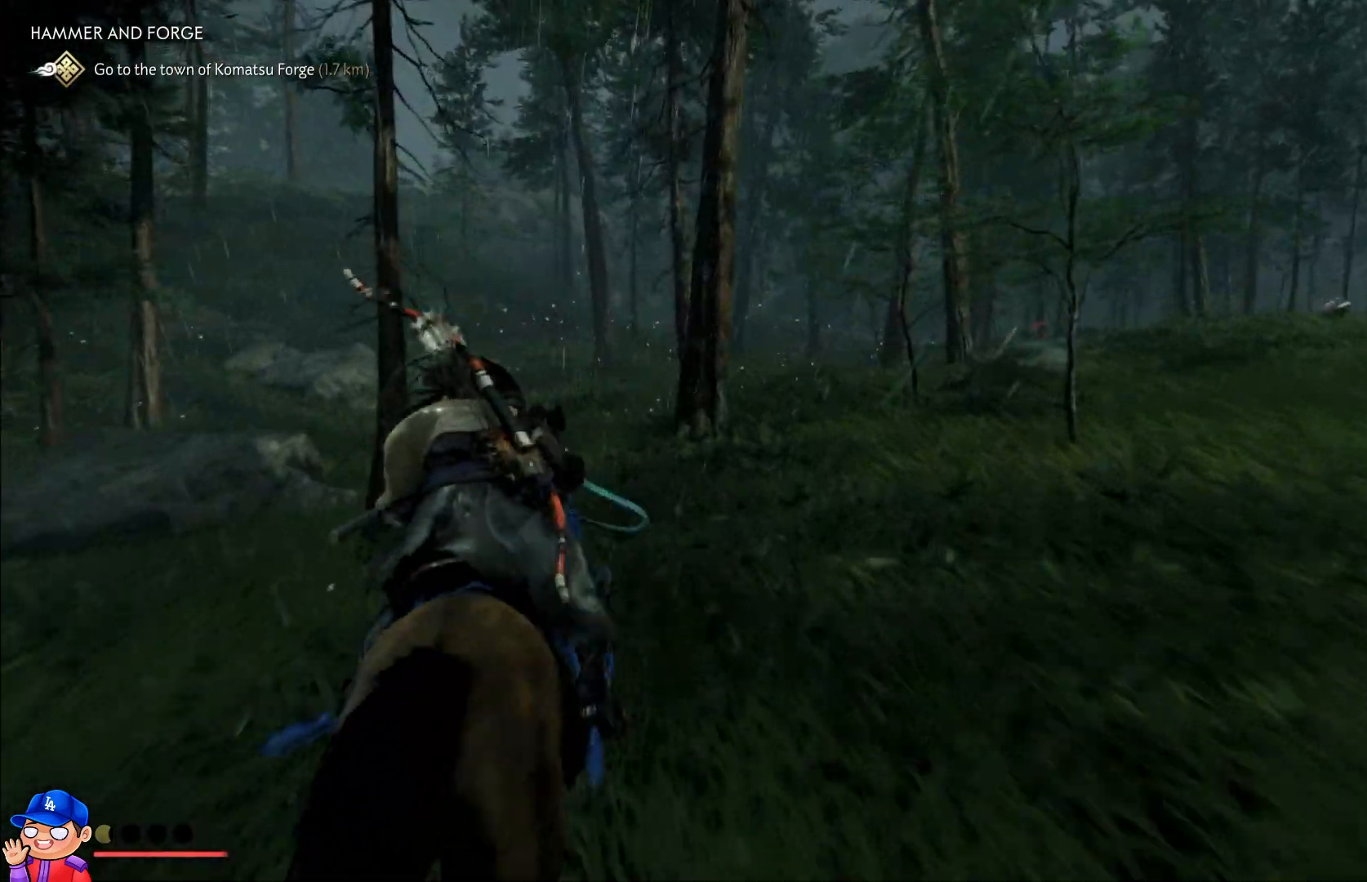
{"buttons": [], "left_stick": "up", "right_stick": "center", "events": []}
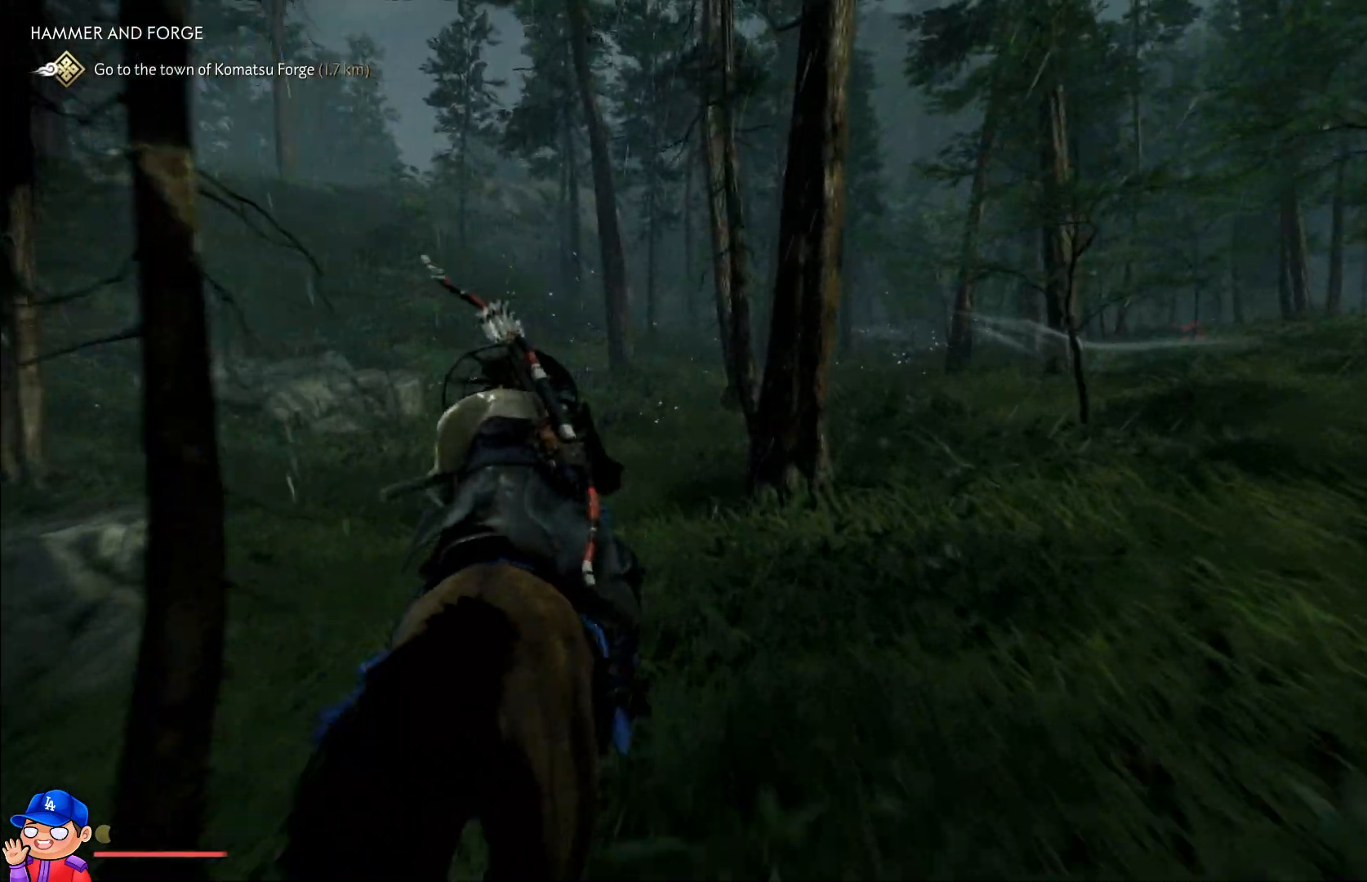
{"buttons": [], "left_stick": "up", "right_stick": "center", "events": []}
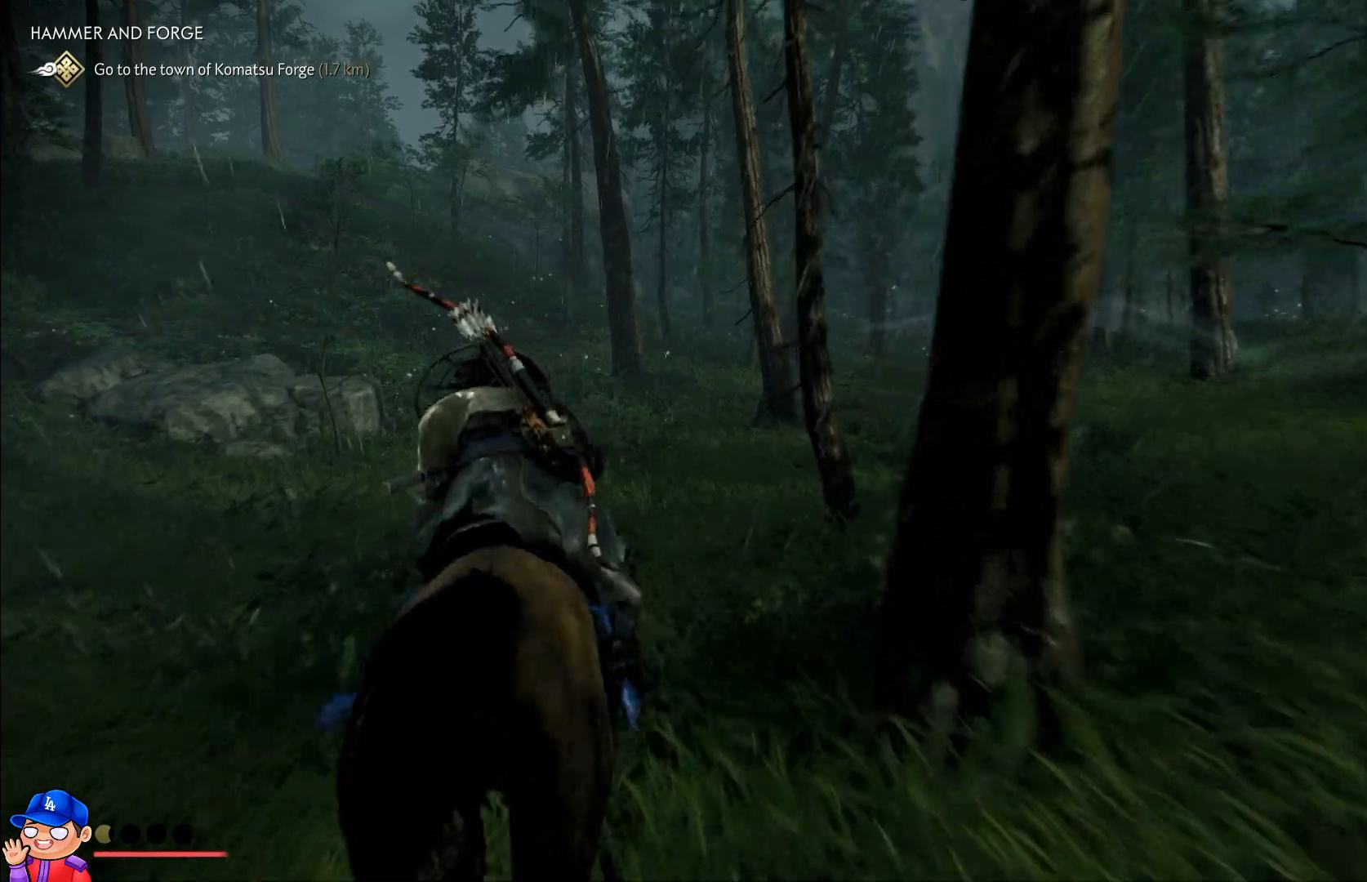
{"buttons": [], "left_stick": "up", "right_stick": "right", "events": [[433, "right_stick", "right"]]}
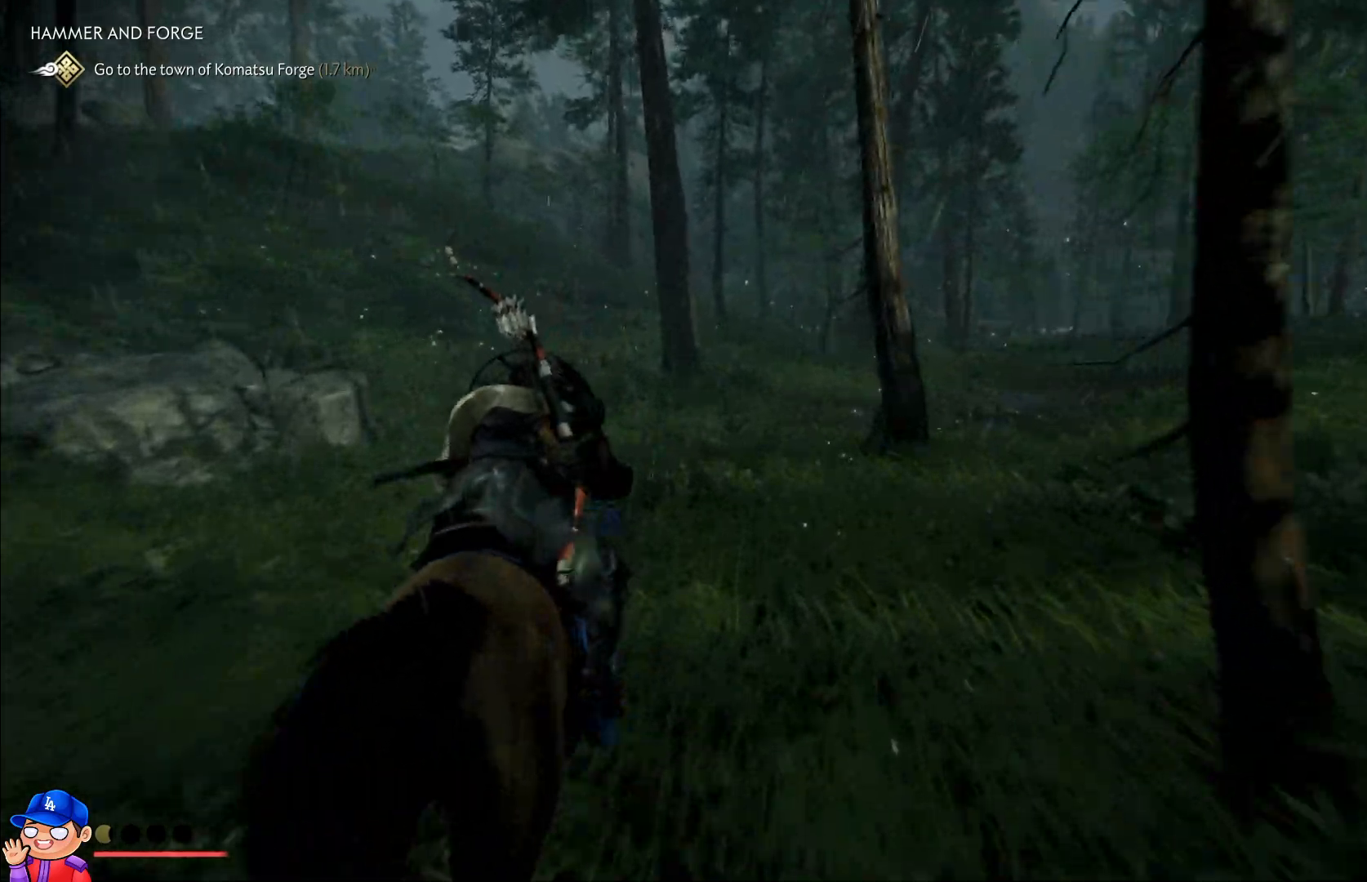
{"buttons": [], "left_stick": "up", "right_stick": "right", "events": []}
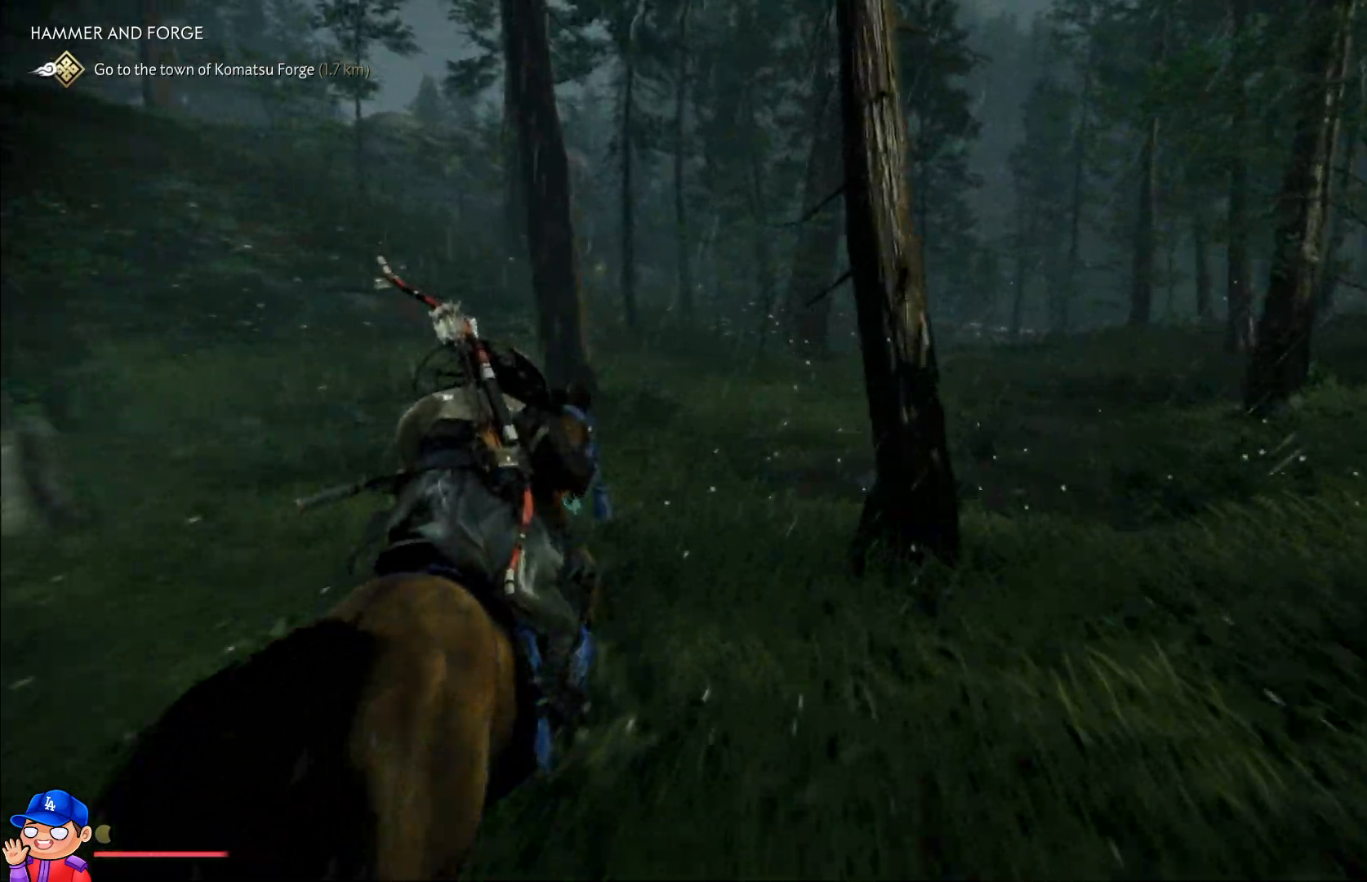
{"buttons": [], "left_stick": "up", "right_stick": "right", "events": []}
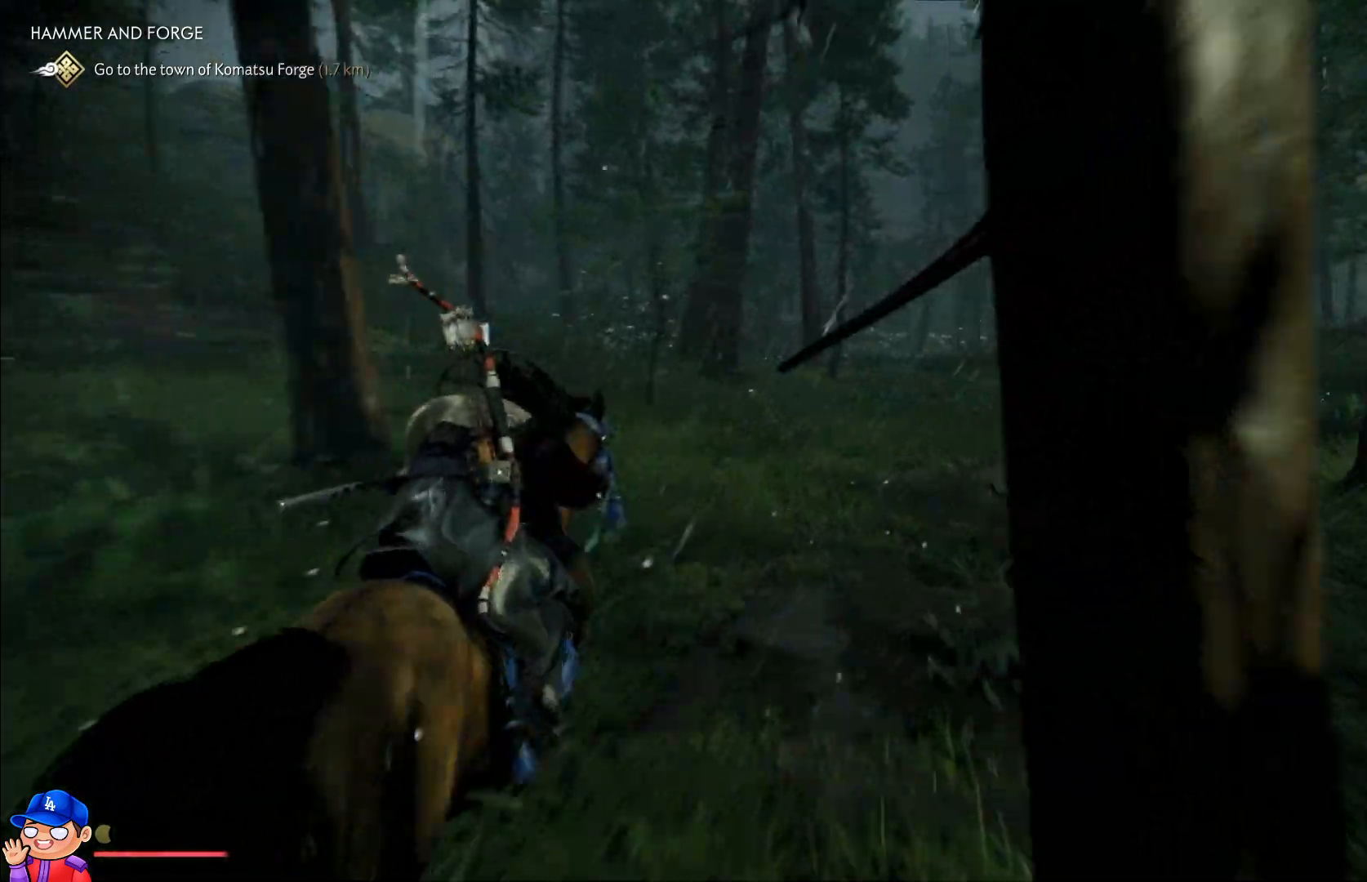
{"buttons": [], "left_stick": "up", "right_stick": "right", "events": [[67, "right_stick", "center"], [333, "right_stick", "right"]]}
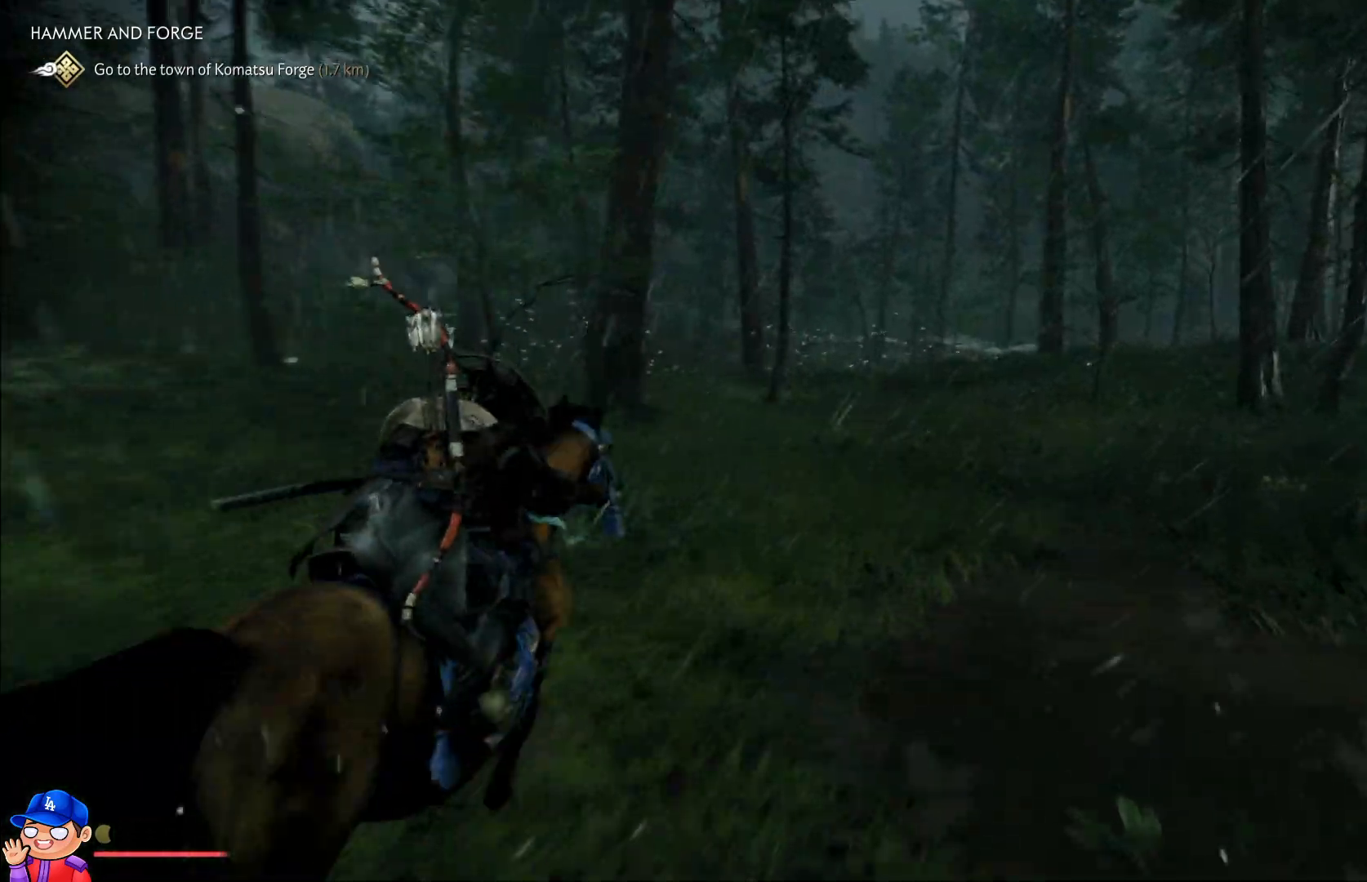
{"buttons": [], "left_stick": "up", "right_stick": "center", "events": [[17, "right_stick", "center"]]}
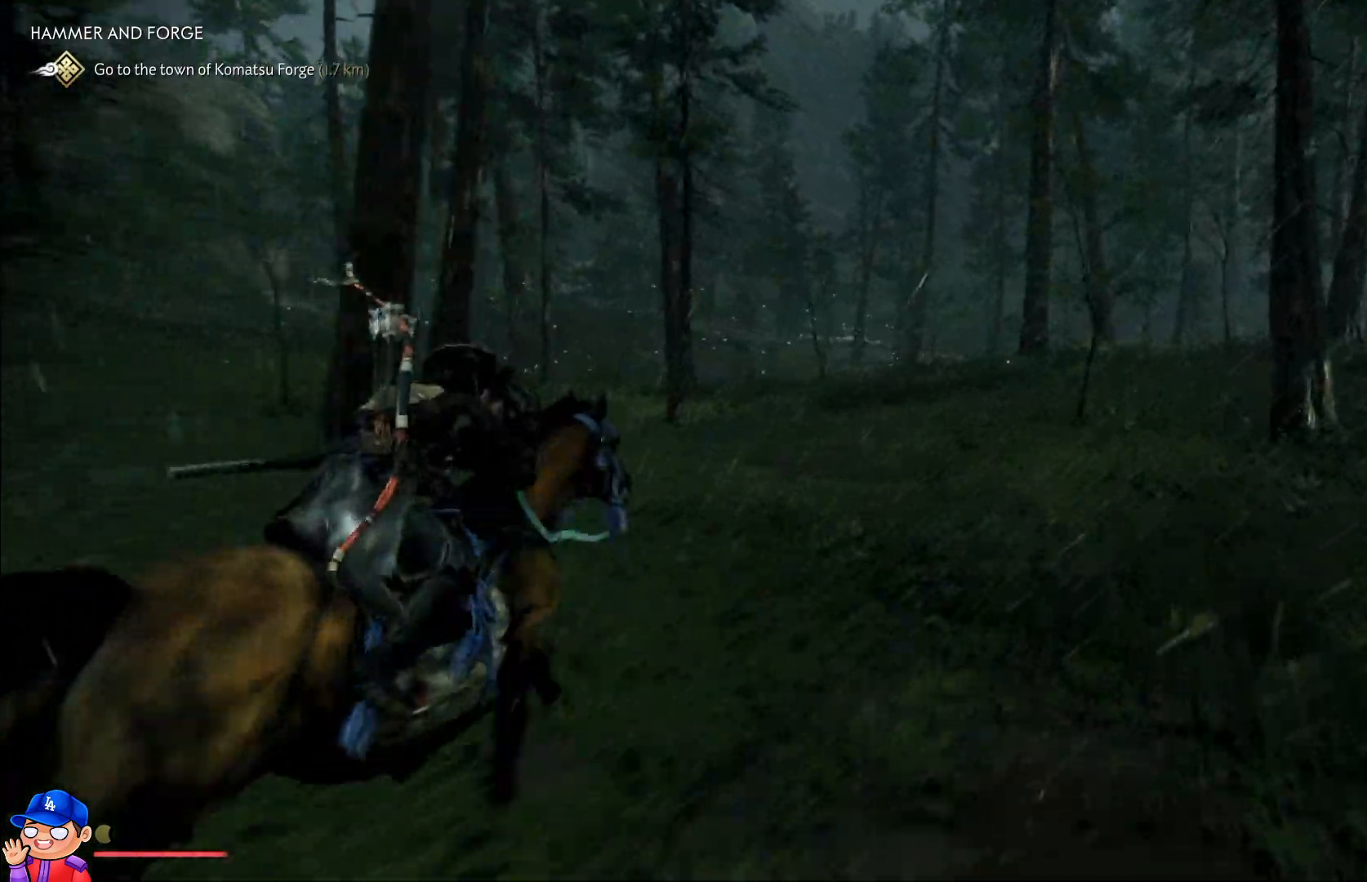
{"buttons": [], "left_stick": "up", "right_stick": "center", "events": [[267, "right_stick", "down"], [483, "right_stick", "center"]]}
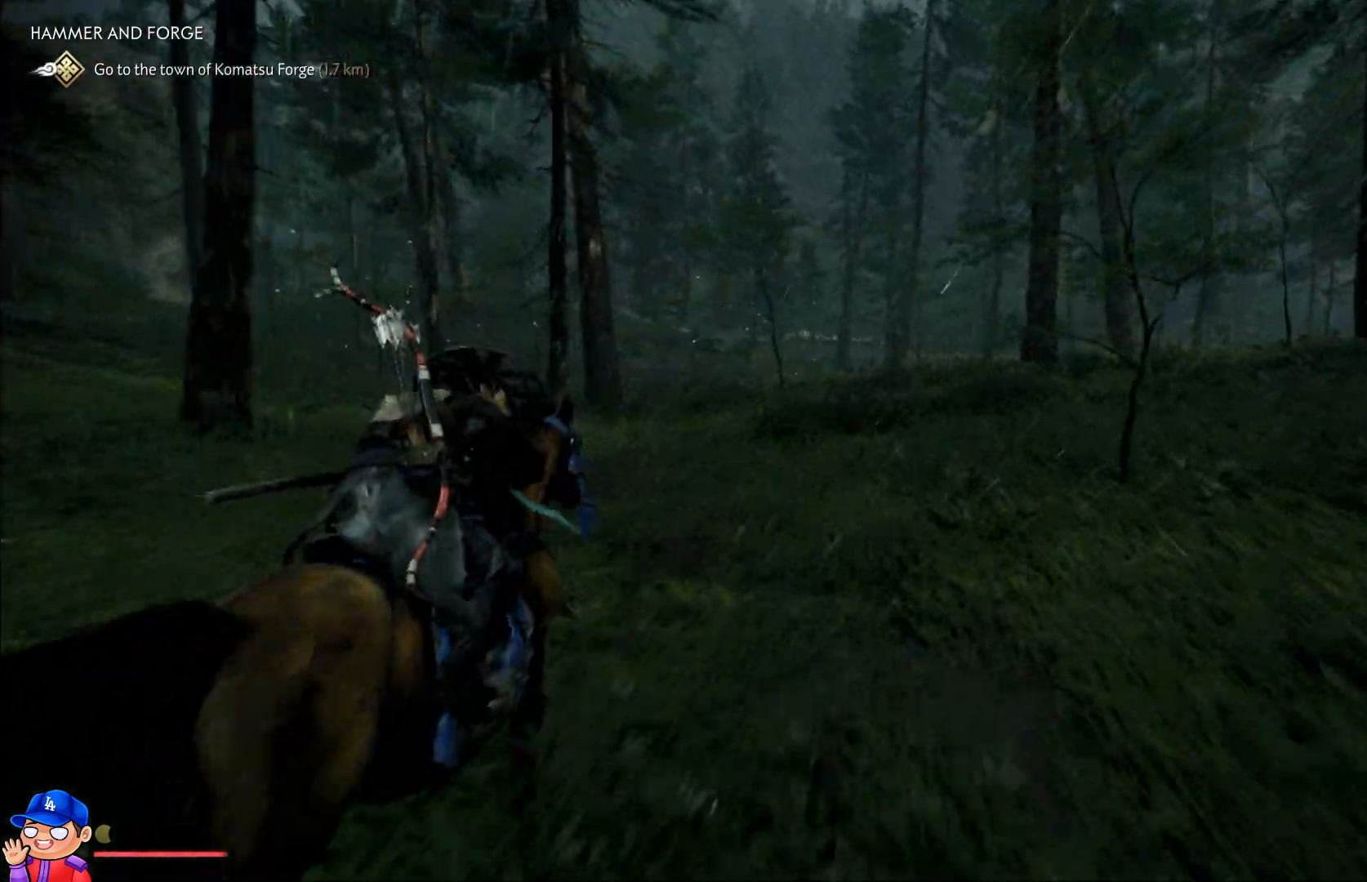
{"buttons": [], "left_stick": "up", "right_stick": "center", "events": []}
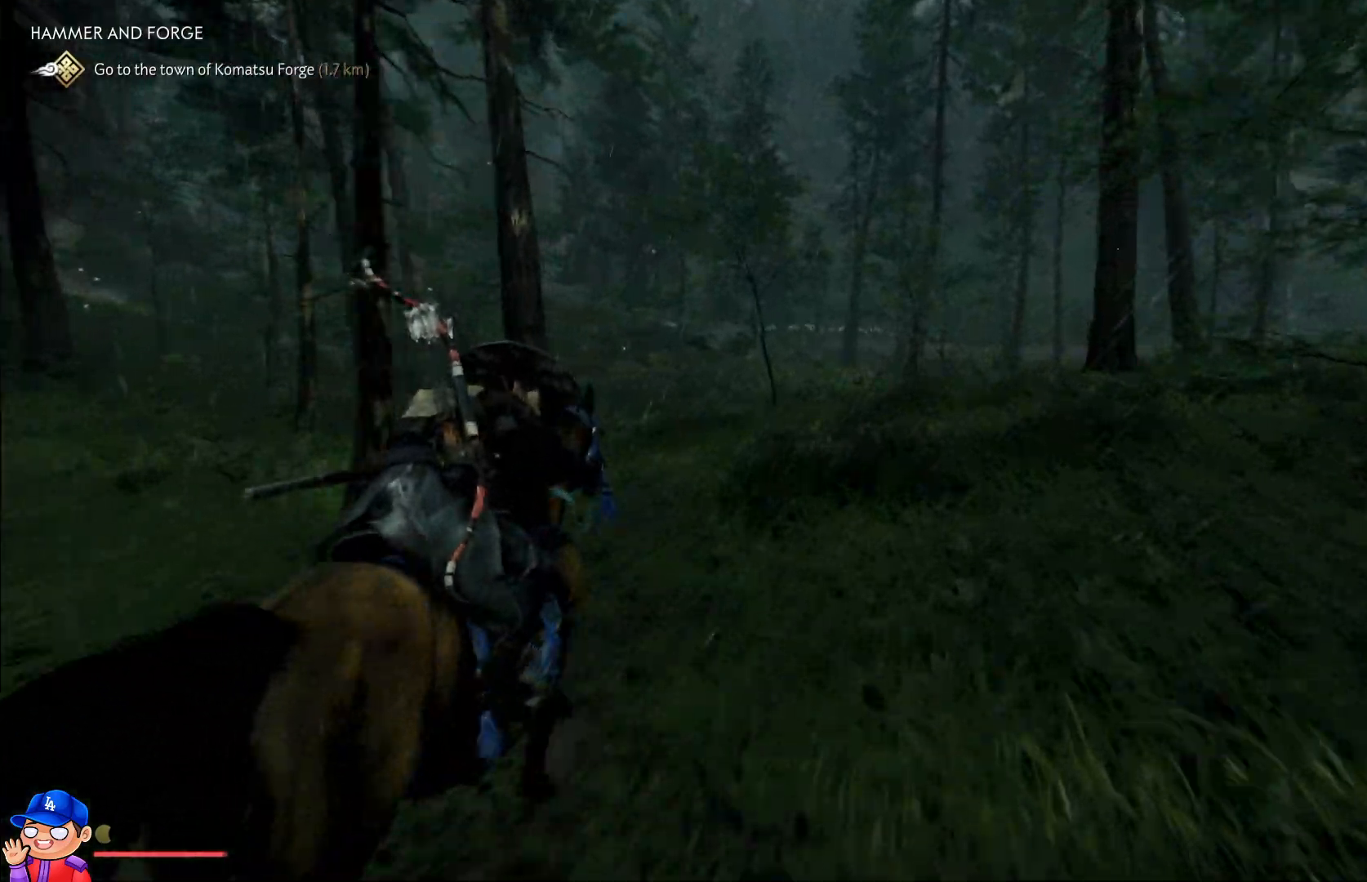
{"buttons": [], "left_stick": "up", "right_stick": "center", "events": []}
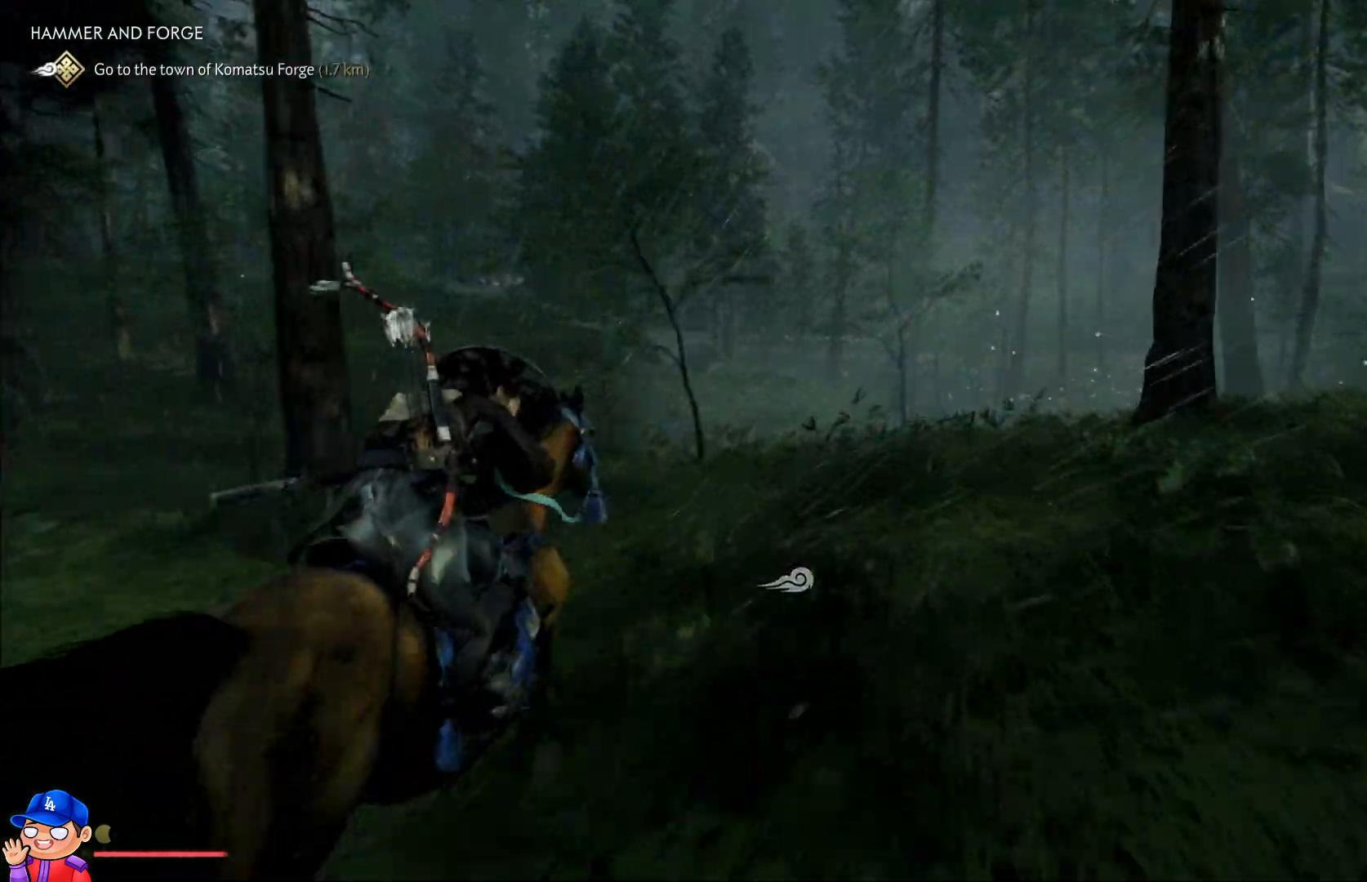
{"buttons": [], "left_stick": "up", "right_stick": "center", "events": []}
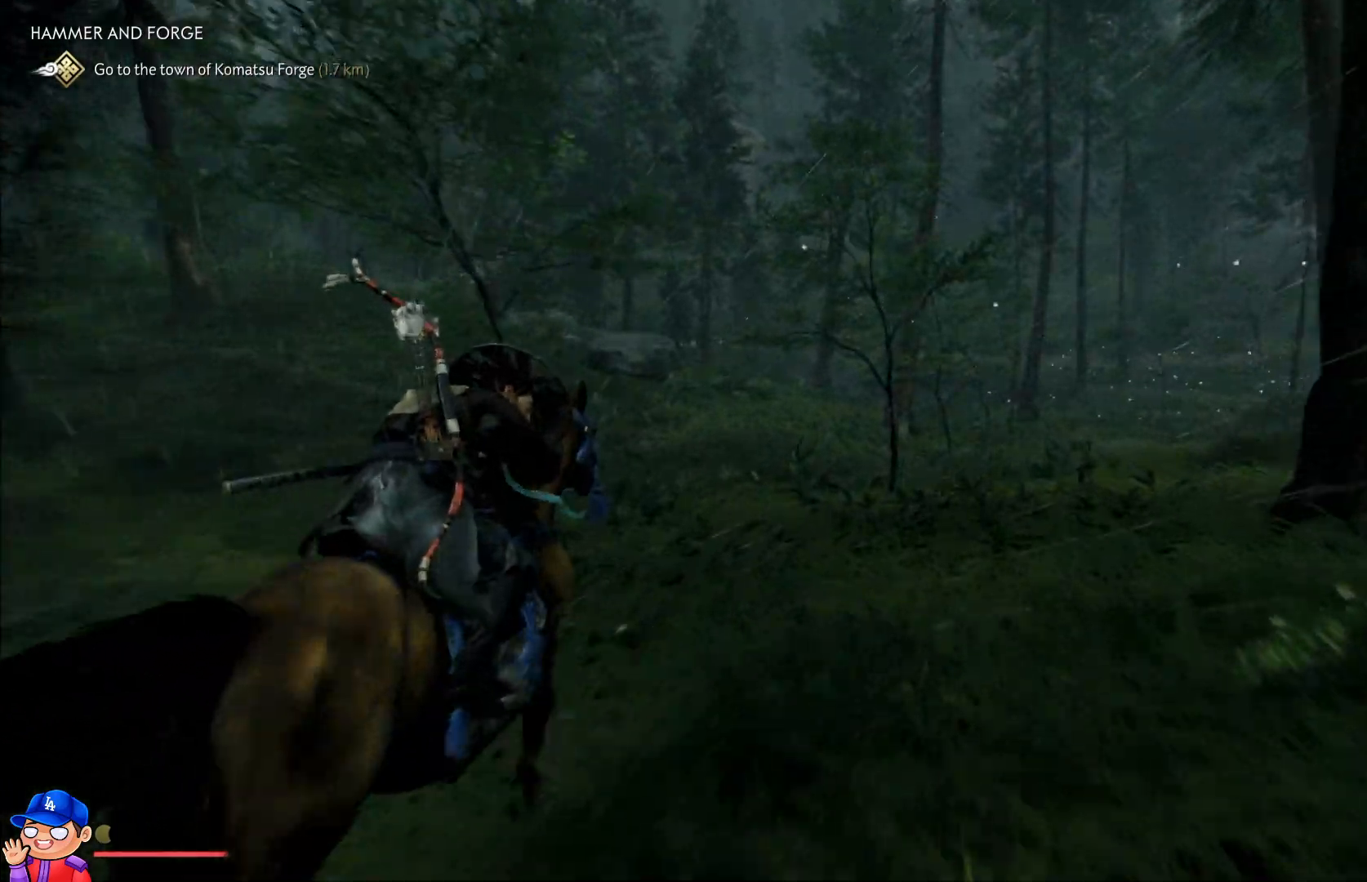
{"buttons": [], "left_stick": "up", "right_stick": "center", "events": []}
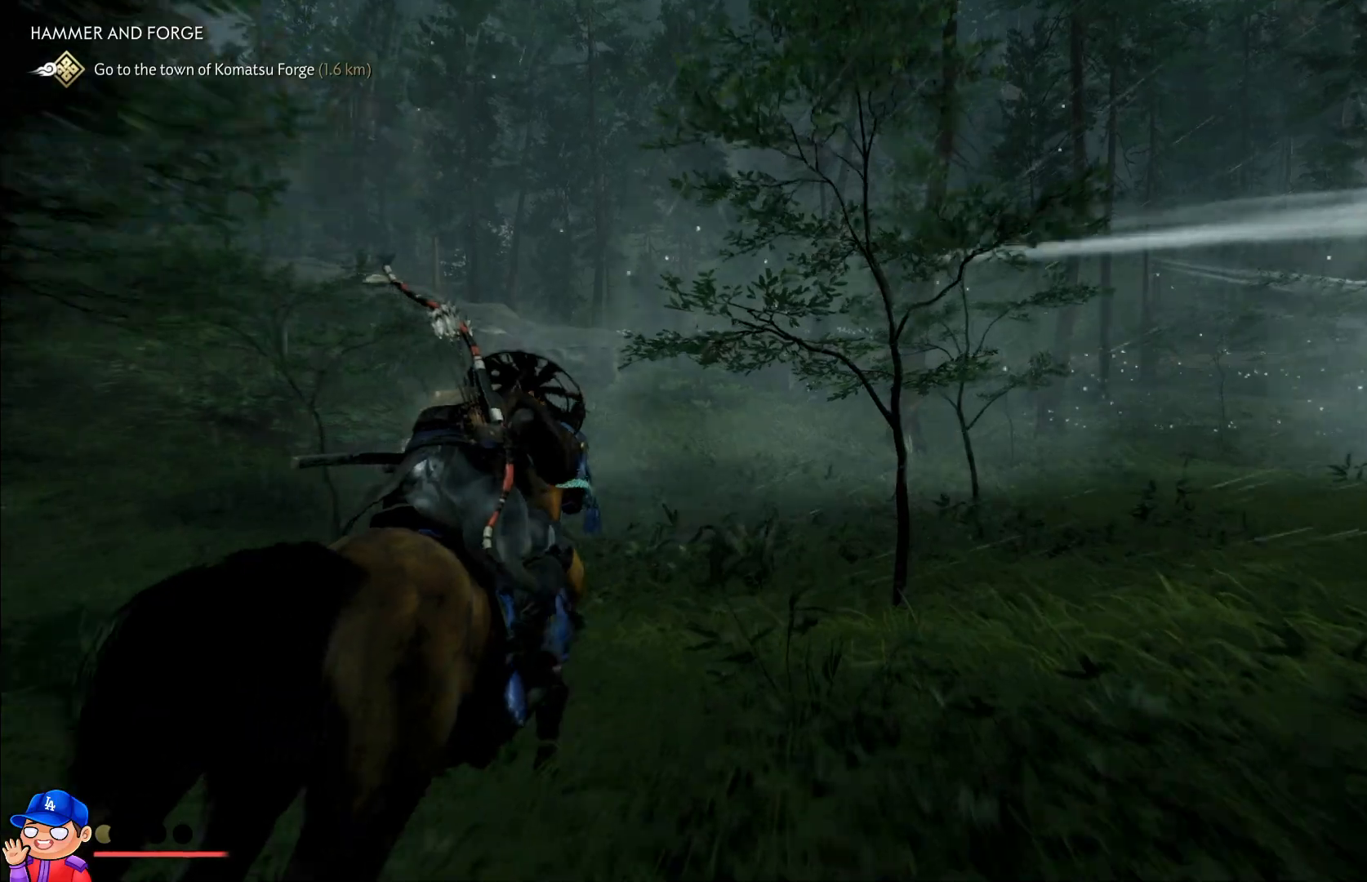
{"buttons": [], "left_stick": "up", "right_stick": "center", "events": []}
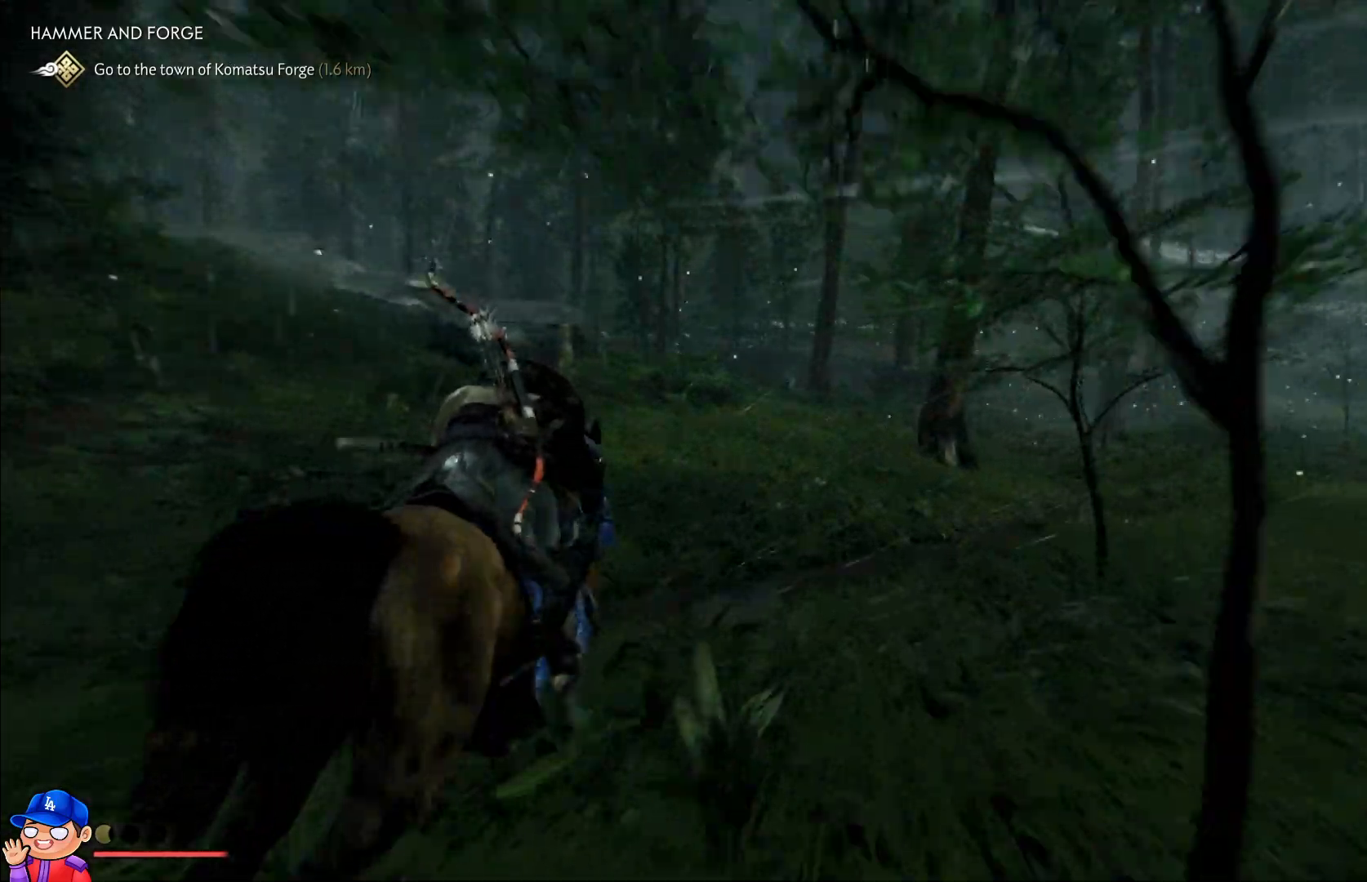
{"buttons": [], "left_stick": "up", "right_stick": "down-left", "events": [[417, "right_stick", "left"], [467, "right_stick", "down-left"]]}
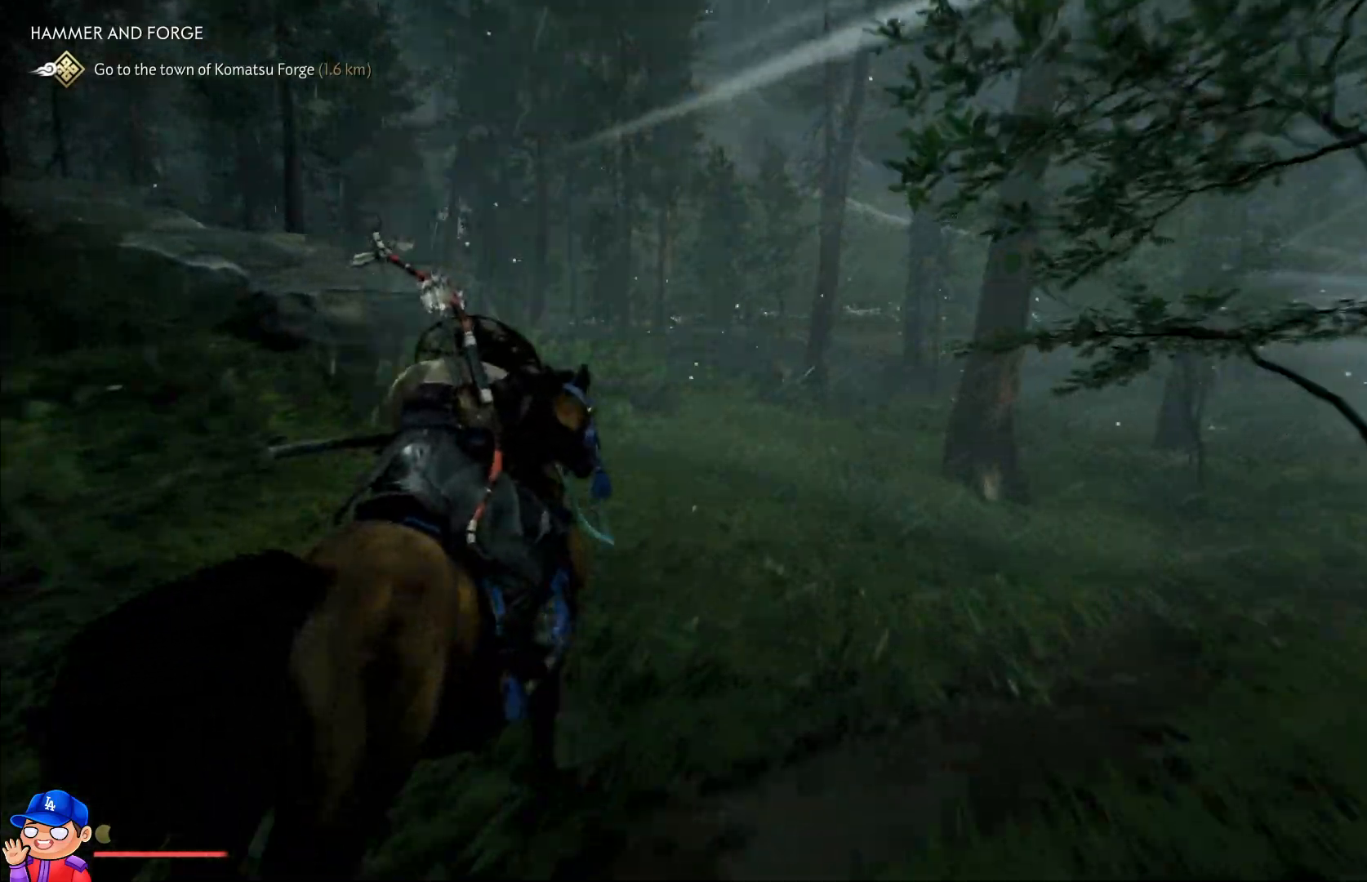
{"buttons": [], "left_stick": "up", "right_stick": "down-left", "events": [[67, "right_stick", "left"], [167, "right_stick", "center"], [350, "right_stick", "down-left"]]}
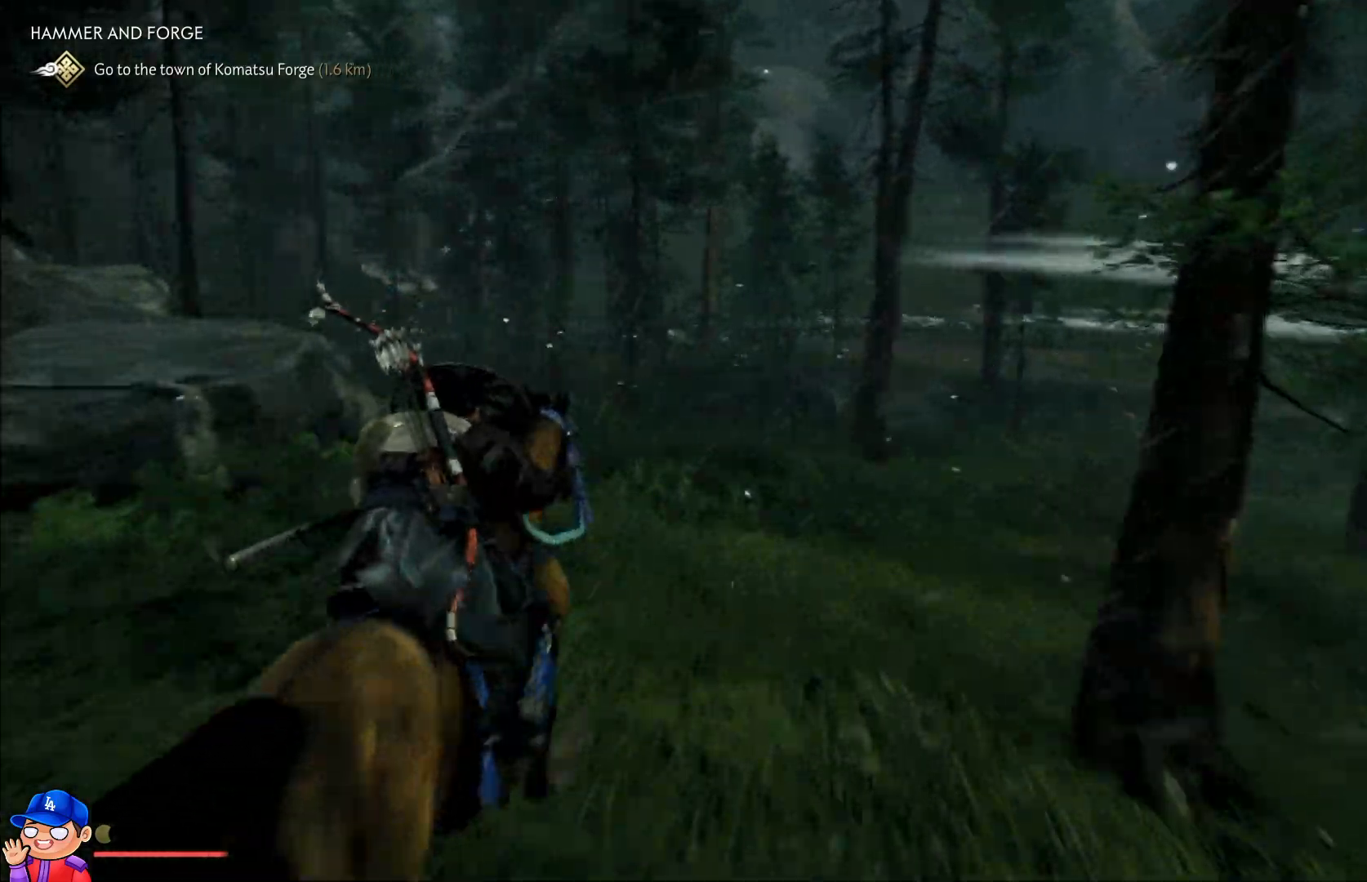
{"buttons": [], "left_stick": "up", "right_stick": "down-left", "events": [[250, "right_stick", "center"], [367, "right_stick", "left"], [467, "right_stick", "down-left"]]}
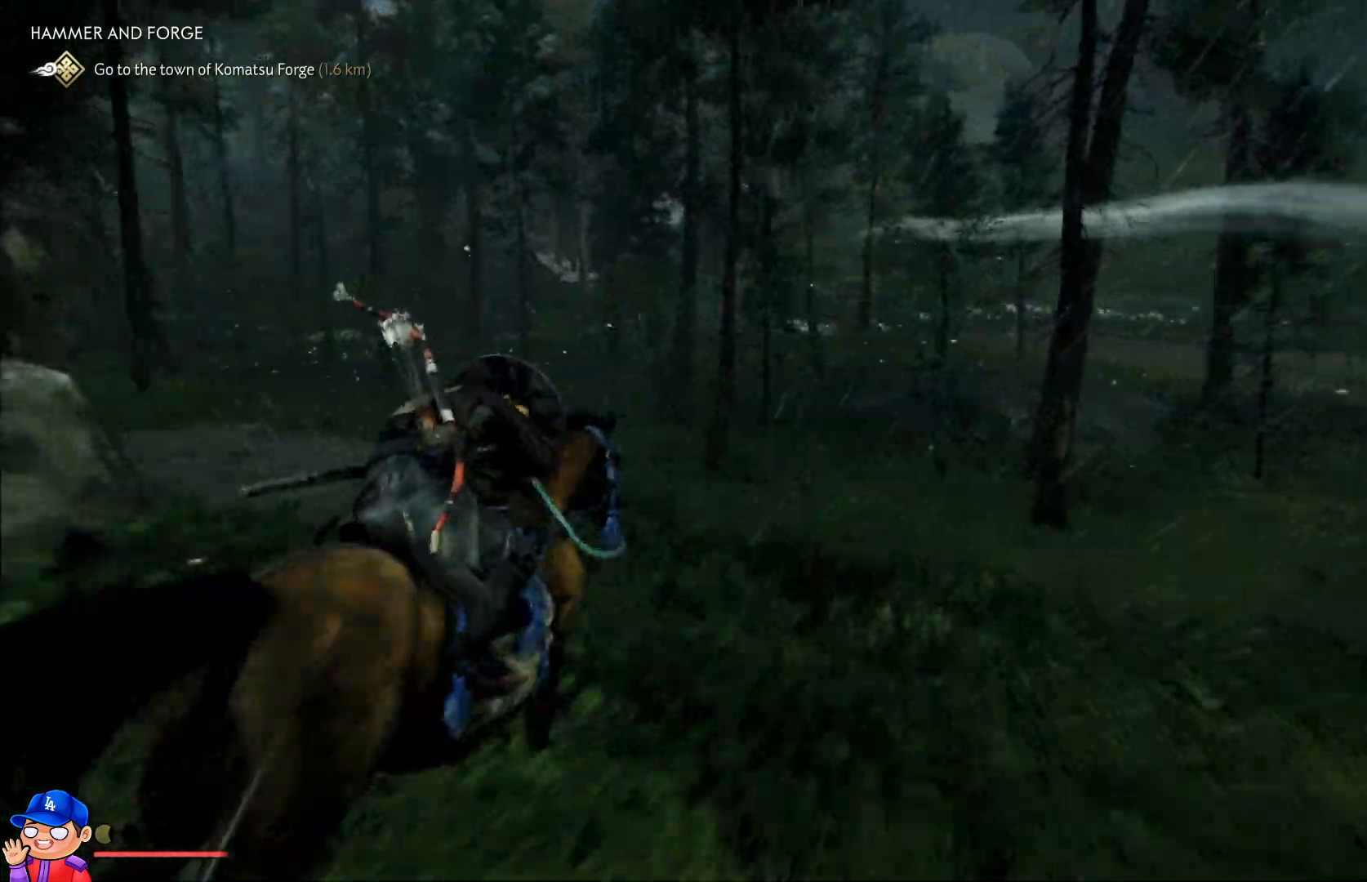
{"buttons": [], "left_stick": "up", "right_stick": "center", "events": [[350, "right_stick", "center"]]}
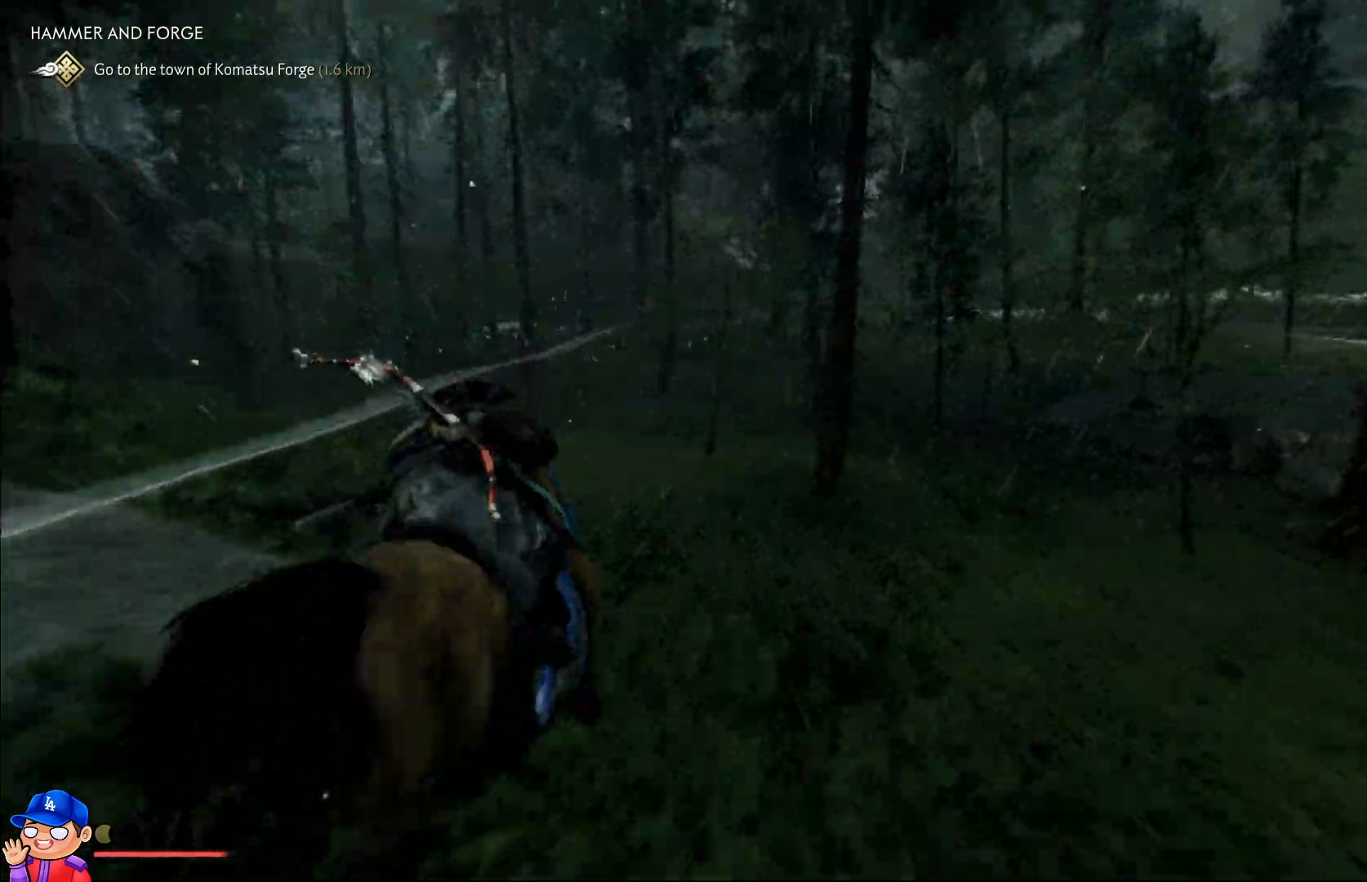
{"buttons": [], "left_stick": "up", "right_stick": "center", "events": []}
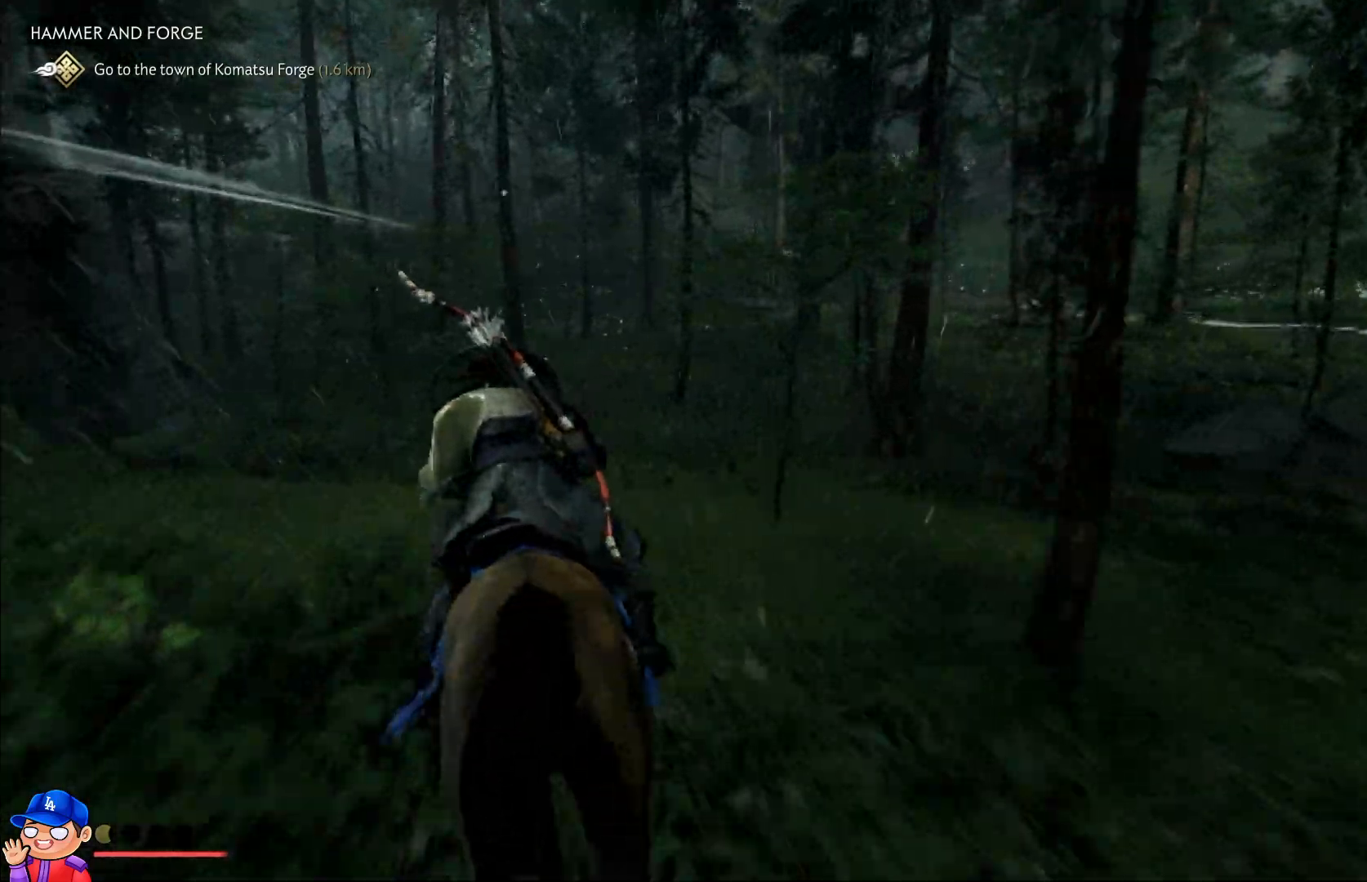
{"buttons": [], "left_stick": "up", "right_stick": "center", "events": []}
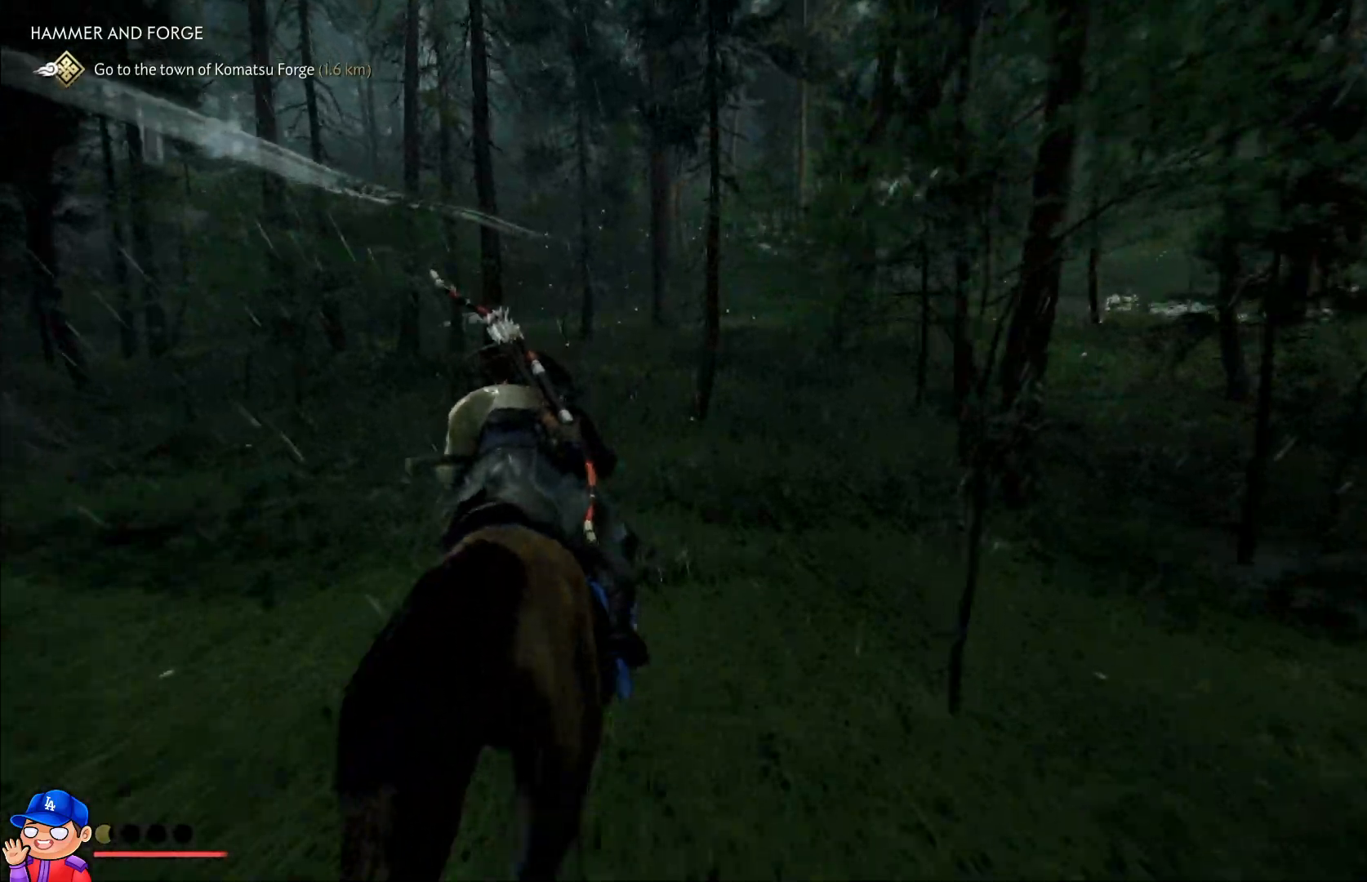
{"buttons": [], "left_stick": "up", "right_stick": "center", "events": []}
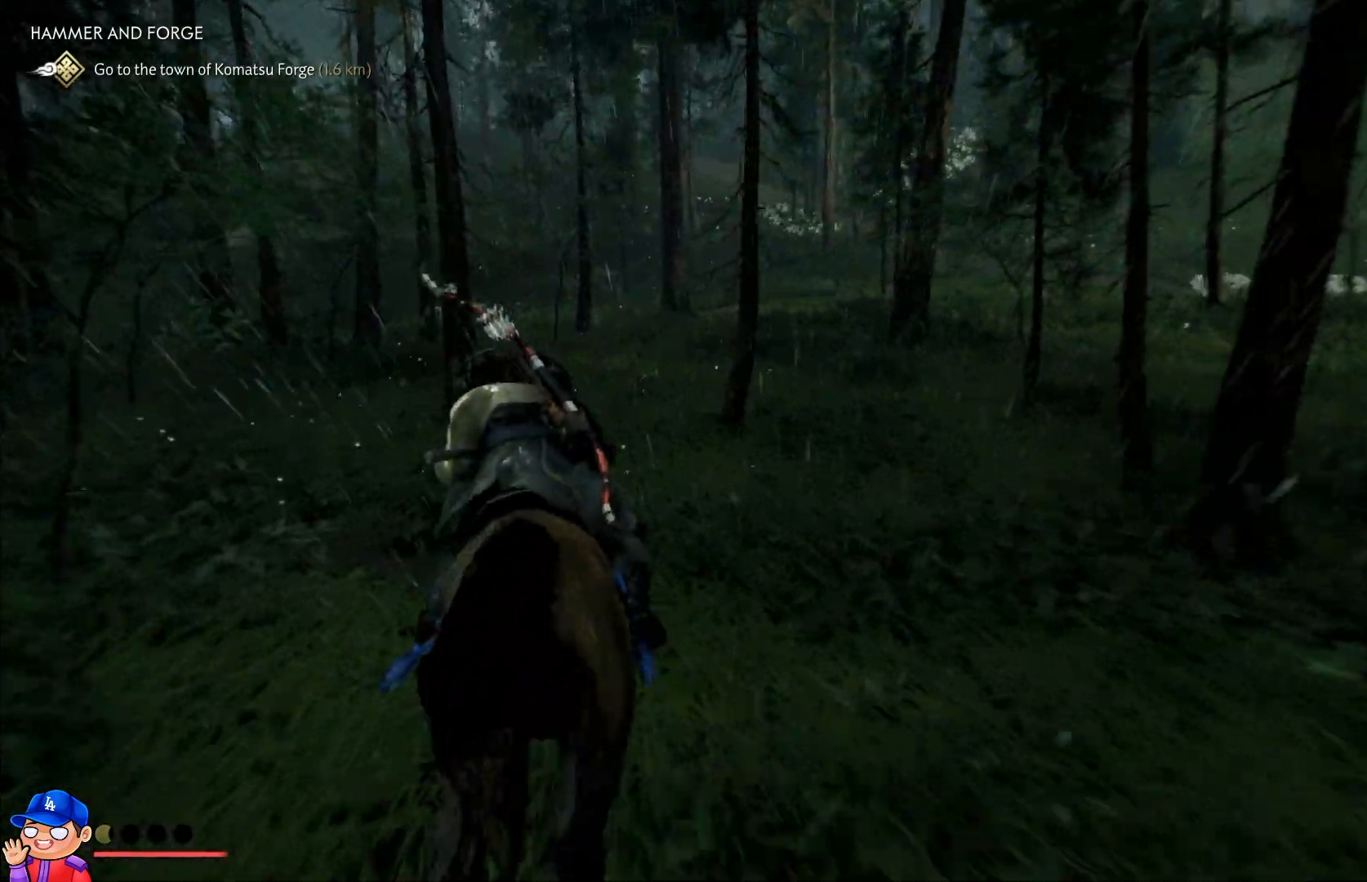
{"buttons": [], "left_stick": "up", "right_stick": "right", "events": [[500, "right_stick", "right"]]}